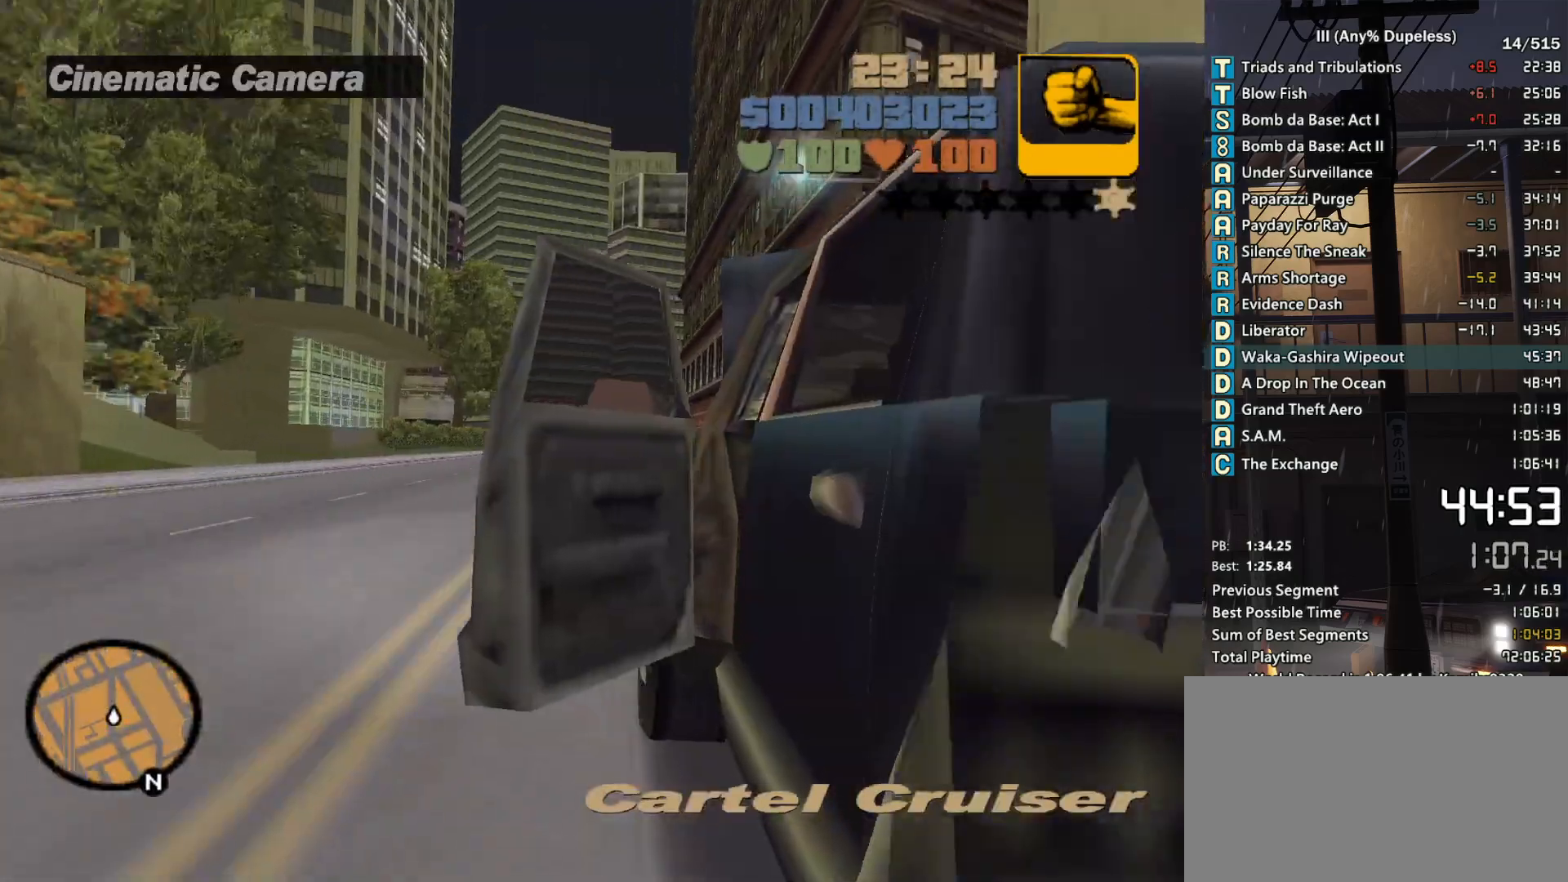
Gameplay with keyboard and mouse; each line is a JSON object with the keys and mouse buttons held at the frame after it. "events" lists presses ("down") and releases ("up") of "a", "alt", "c", "caps_lock", "ctrl", "d", "down", "e", "escape", "f", "f1", "f2", "f3", "left", "num4", "num6", "q", "r", "right", "s", "shift", "space", "tab", "tilde", "up", "w", "x", "z", "mouse_left", "mouse_middle", "mouse_right", "mouse_mb4", "mouse_mb5", "mouse_wheel_up" and "mouse_wheel_down" between this image and that frame as [ms after this image, input, new state], when the widget could be followed in between. "mouse_left", "mouse_middle", "mouse_right", "mouse_mb4", "mouse_mb5", "mouse_wheel_up", "mouse_wheel_down" = the "left", "middle", "right", "mb4", "mb5", "wheel_up", "wheel_down" buttons of the "mouse" list. No other keys are recorded. Not read: mouse_move.
{"keys": ["w"], "mouse": [], "events": [[16, "tab", "up"], [116, "tab", "down"], [216, "tab", "up"]]}
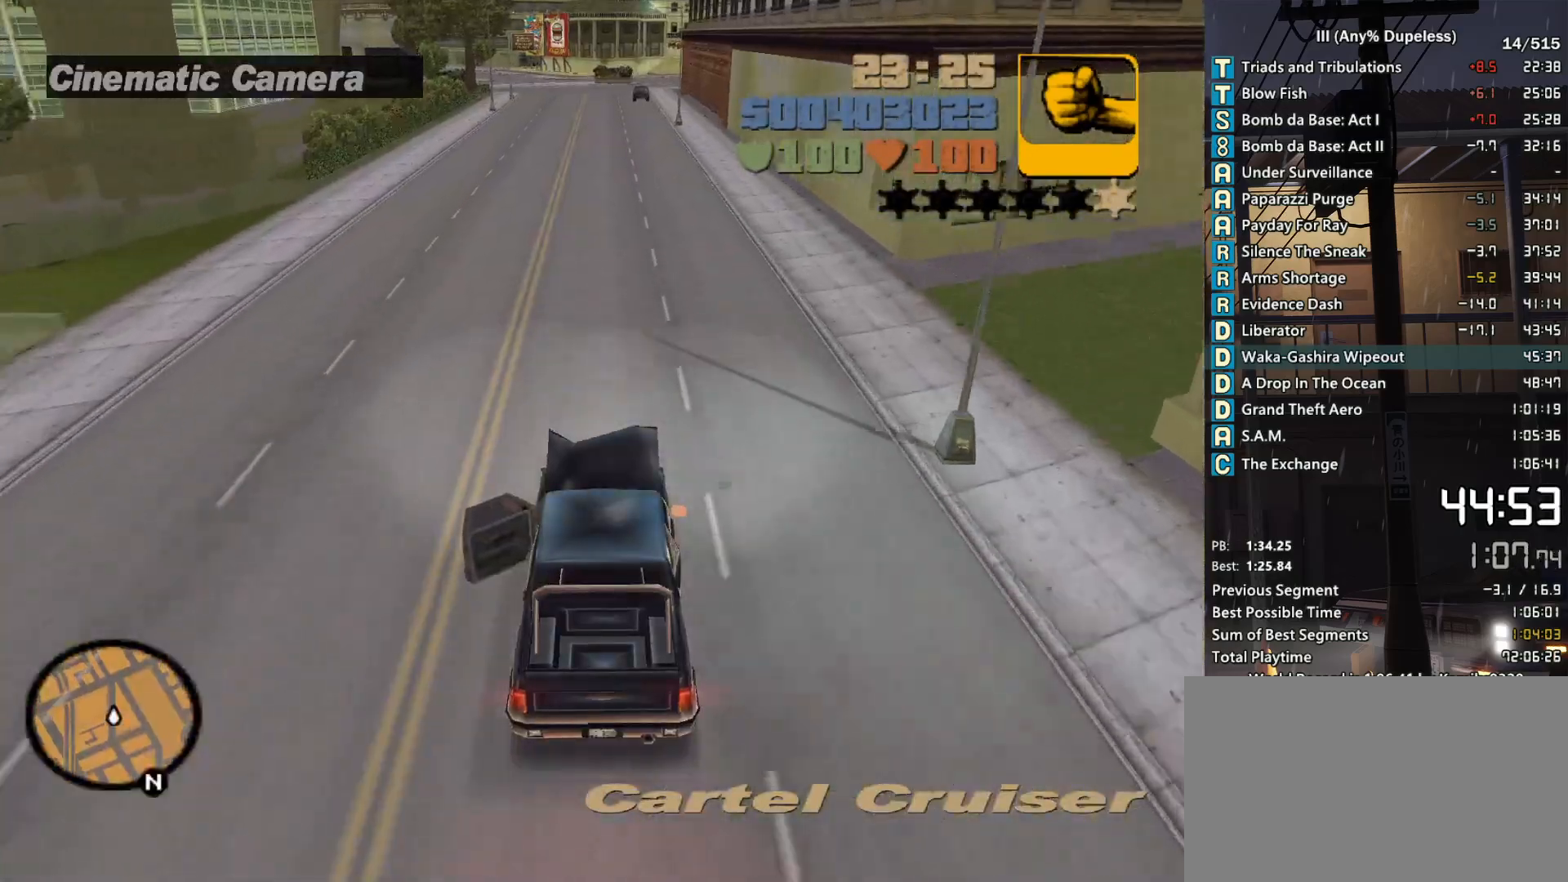
{"keys": ["tab", "w"], "mouse": [], "events": [[133, "r", "down"], [183, "r", "up"], [266, "tab", "down"], [316, "tab", "up"], [466, "tab", "down"]]}
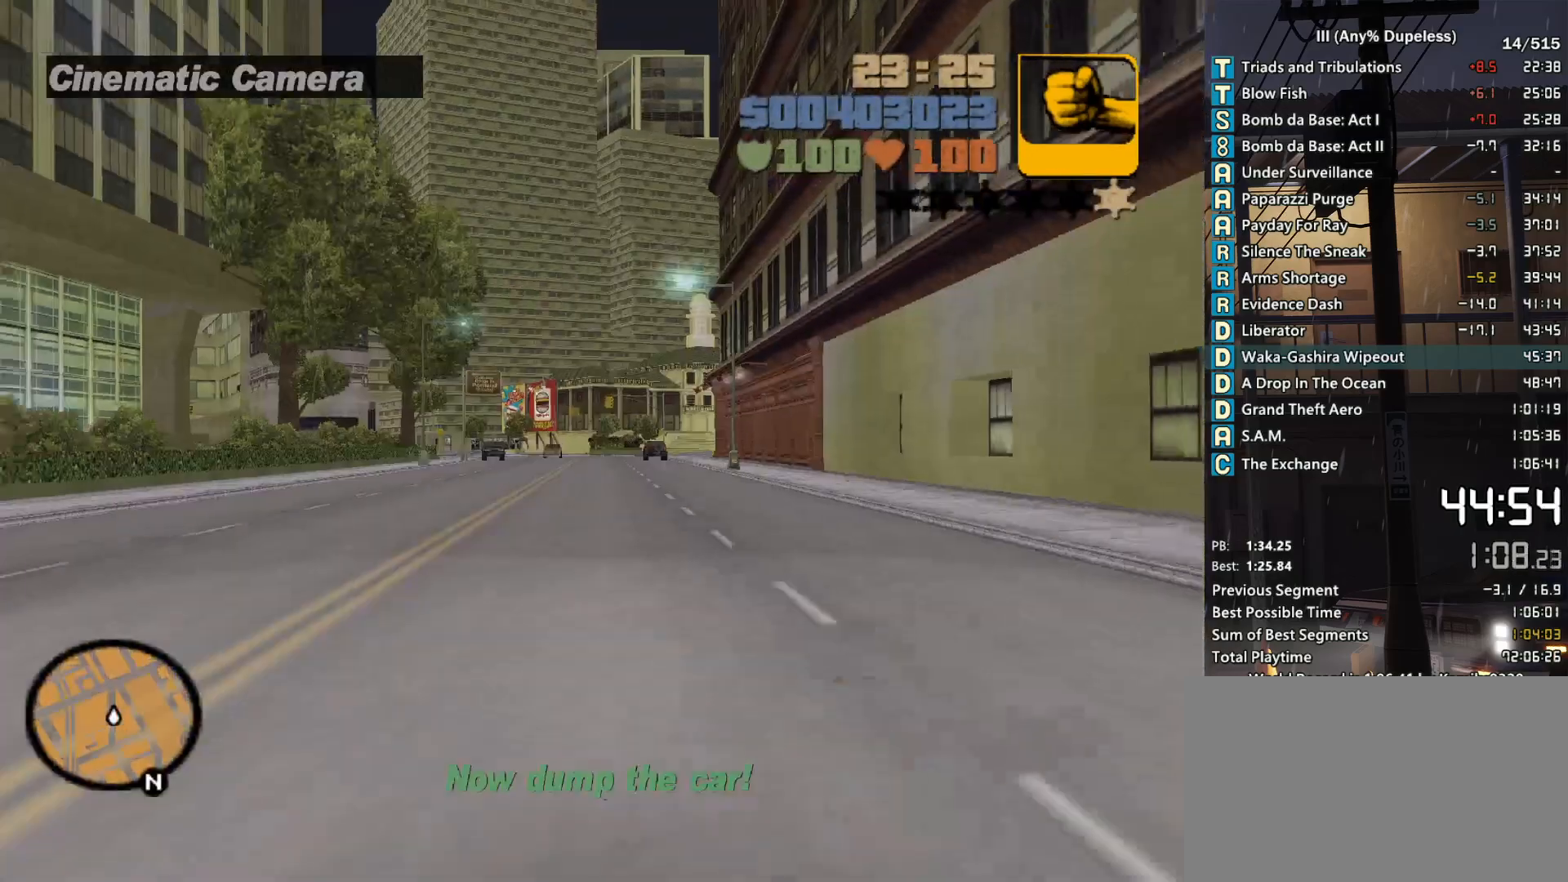
{"keys": ["tab", "w"], "mouse": [], "events": [[16, "tab", "up"], [100, "tab", "down"], [200, "tab", "up"], [250, "tab", "down"], [333, "tab", "up"], [433, "tab", "down"]]}
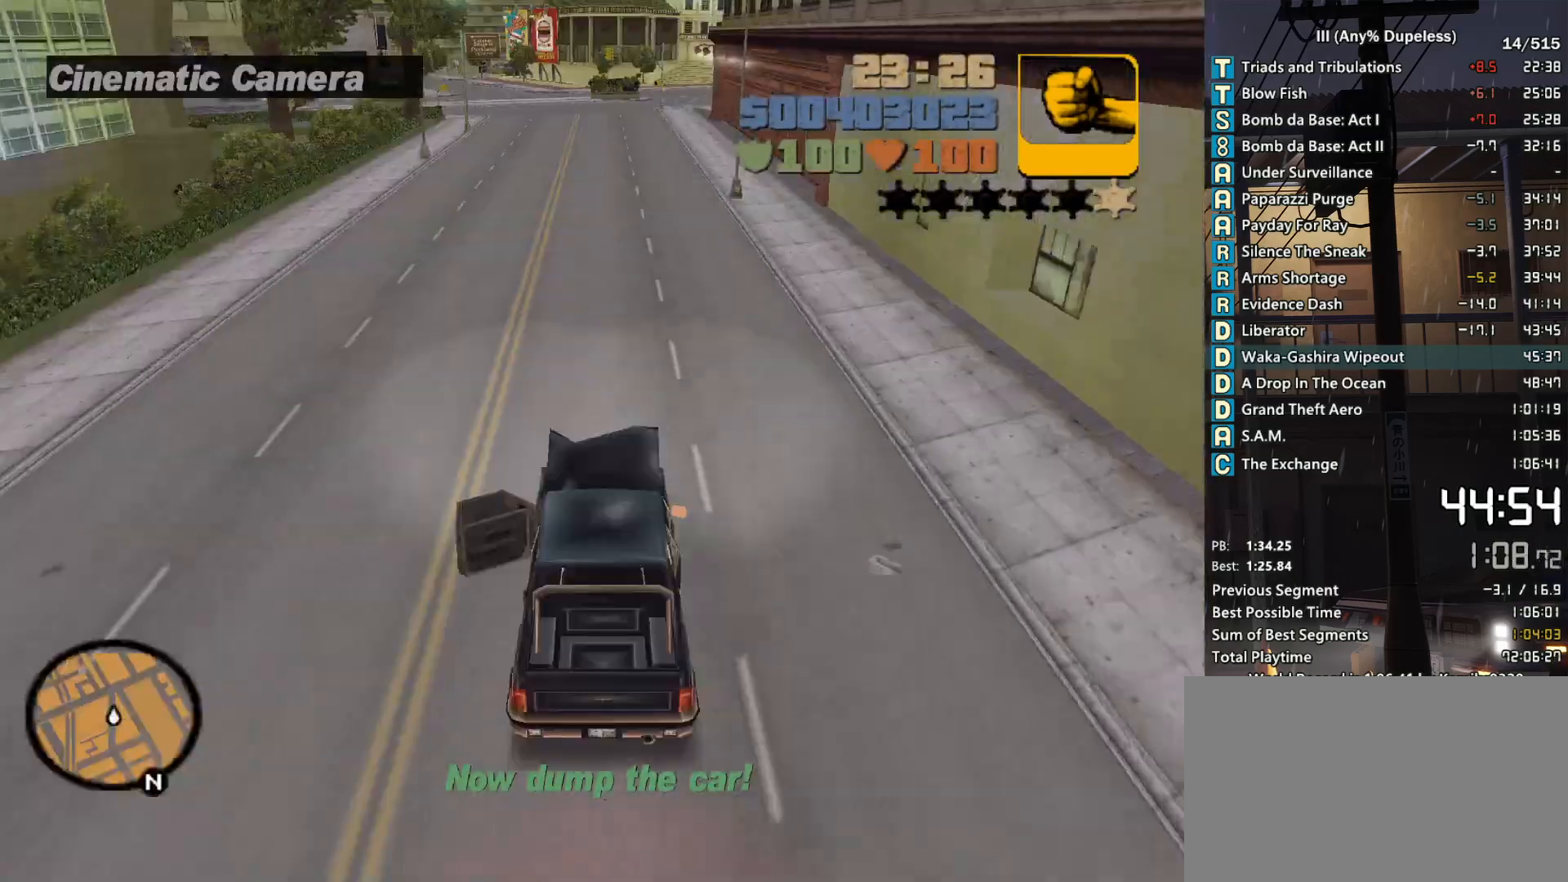
{"keys": ["tab", "w"], "mouse": [], "events": [[16, "tab", "up"], [116, "tab", "down"], [216, "tab", "up"], [300, "tab", "down"], [350, "tab", "up"], [450, "tab", "down"]]}
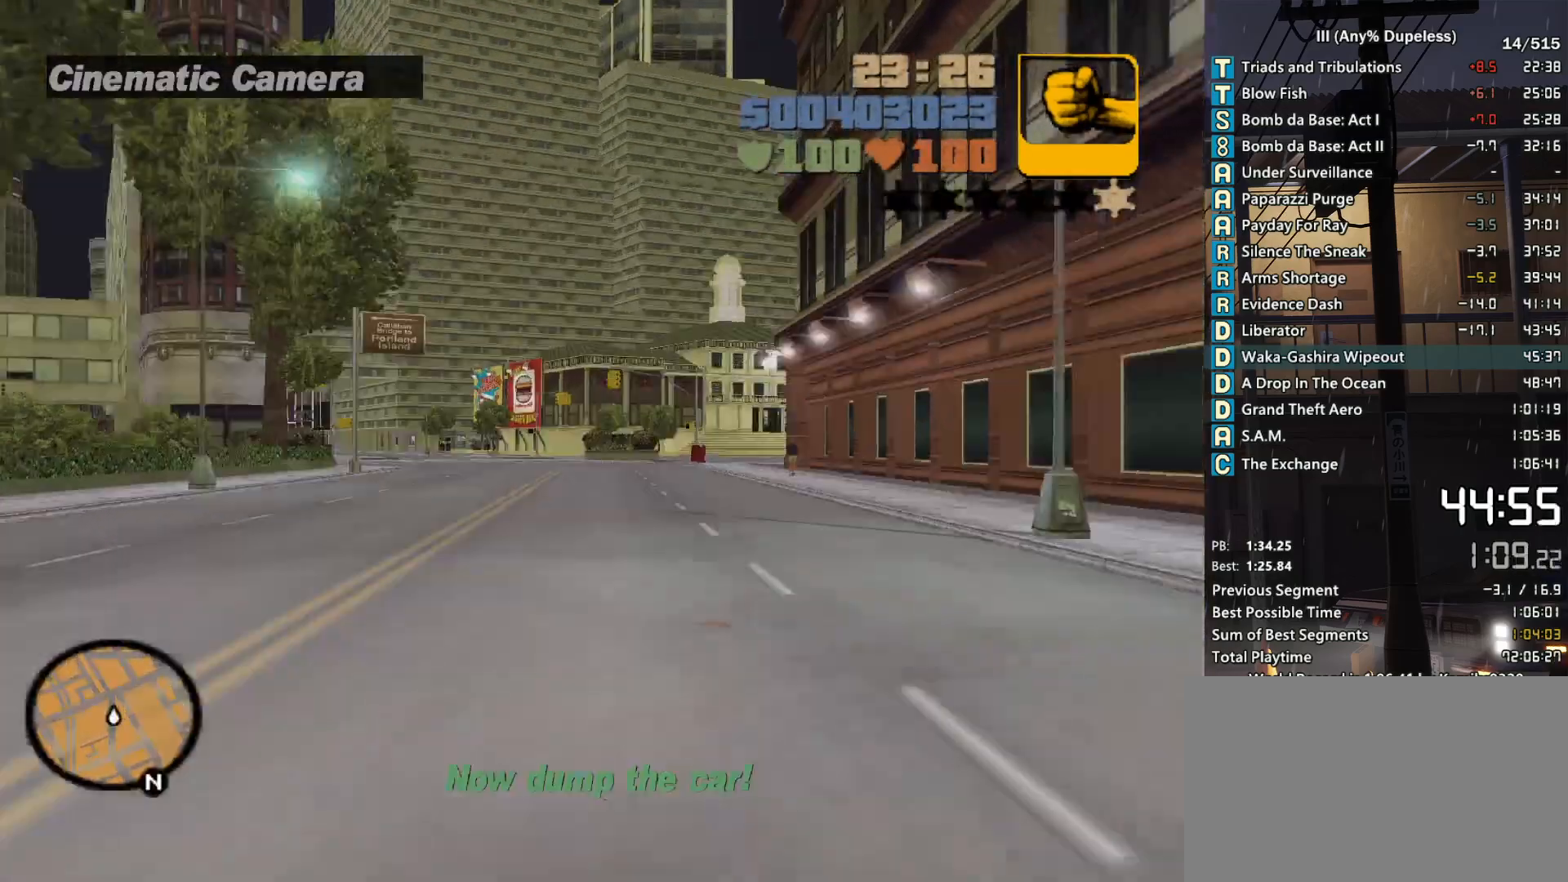
{"keys": ["w"], "mouse": [], "events": [[33, "tab", "up"], [133, "tab", "down"], [183, "tab", "up"], [266, "tab", "down"], [366, "tab", "up"]]}
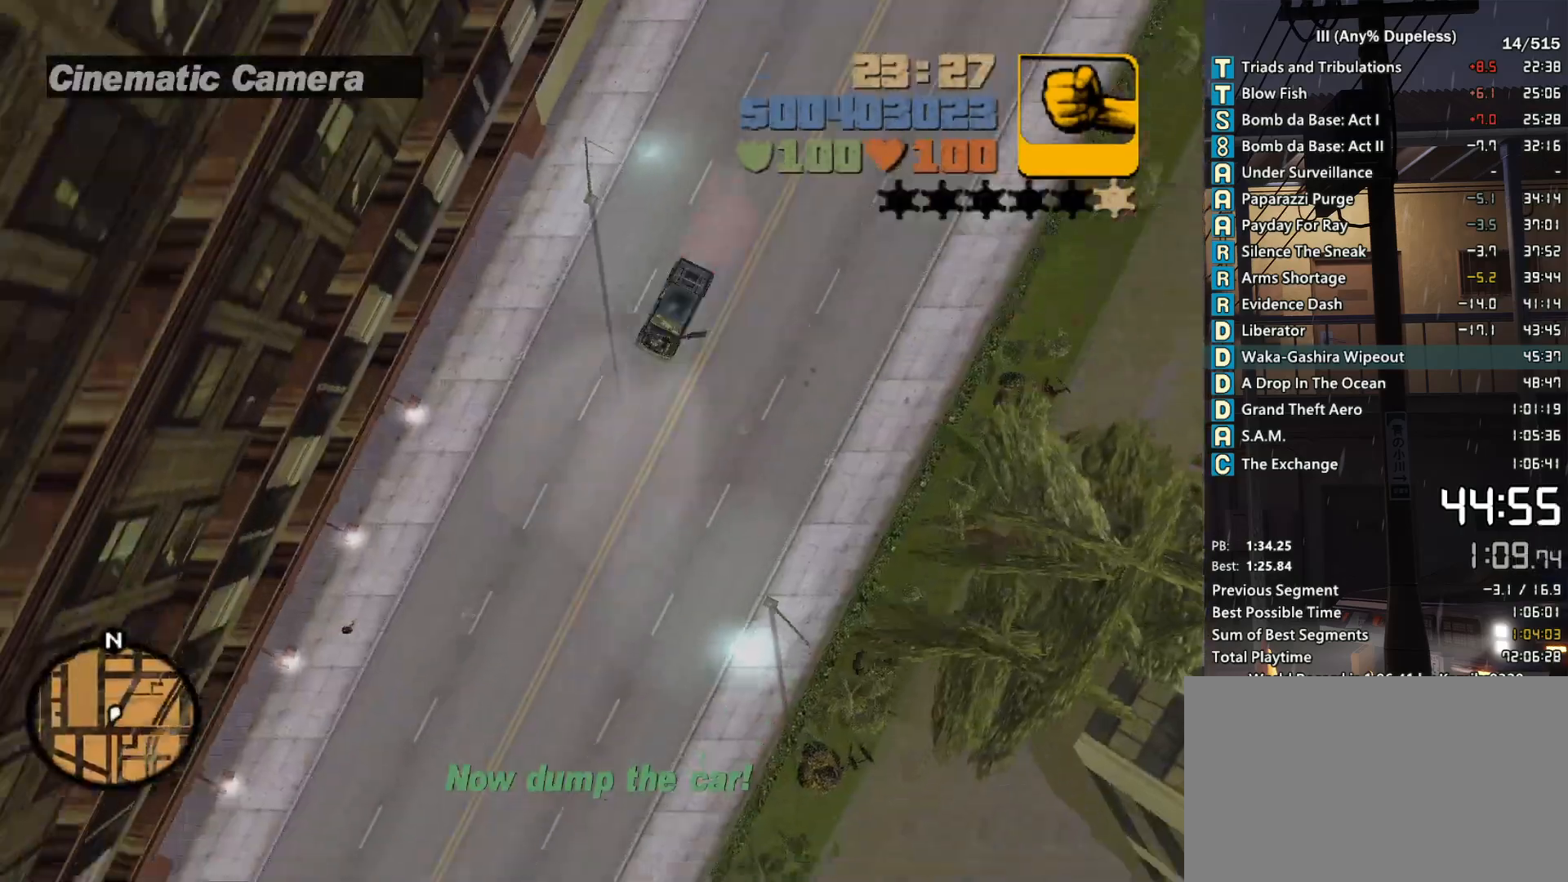
{"keys": ["tab", "w"], "mouse": [], "events": [[16, "tab", "down"], [50, "tab", "up"], [150, "tab", "down"], [200, "tab", "up"], [333, "tab", "down"], [383, "tab", "up"], [483, "tab", "down"]]}
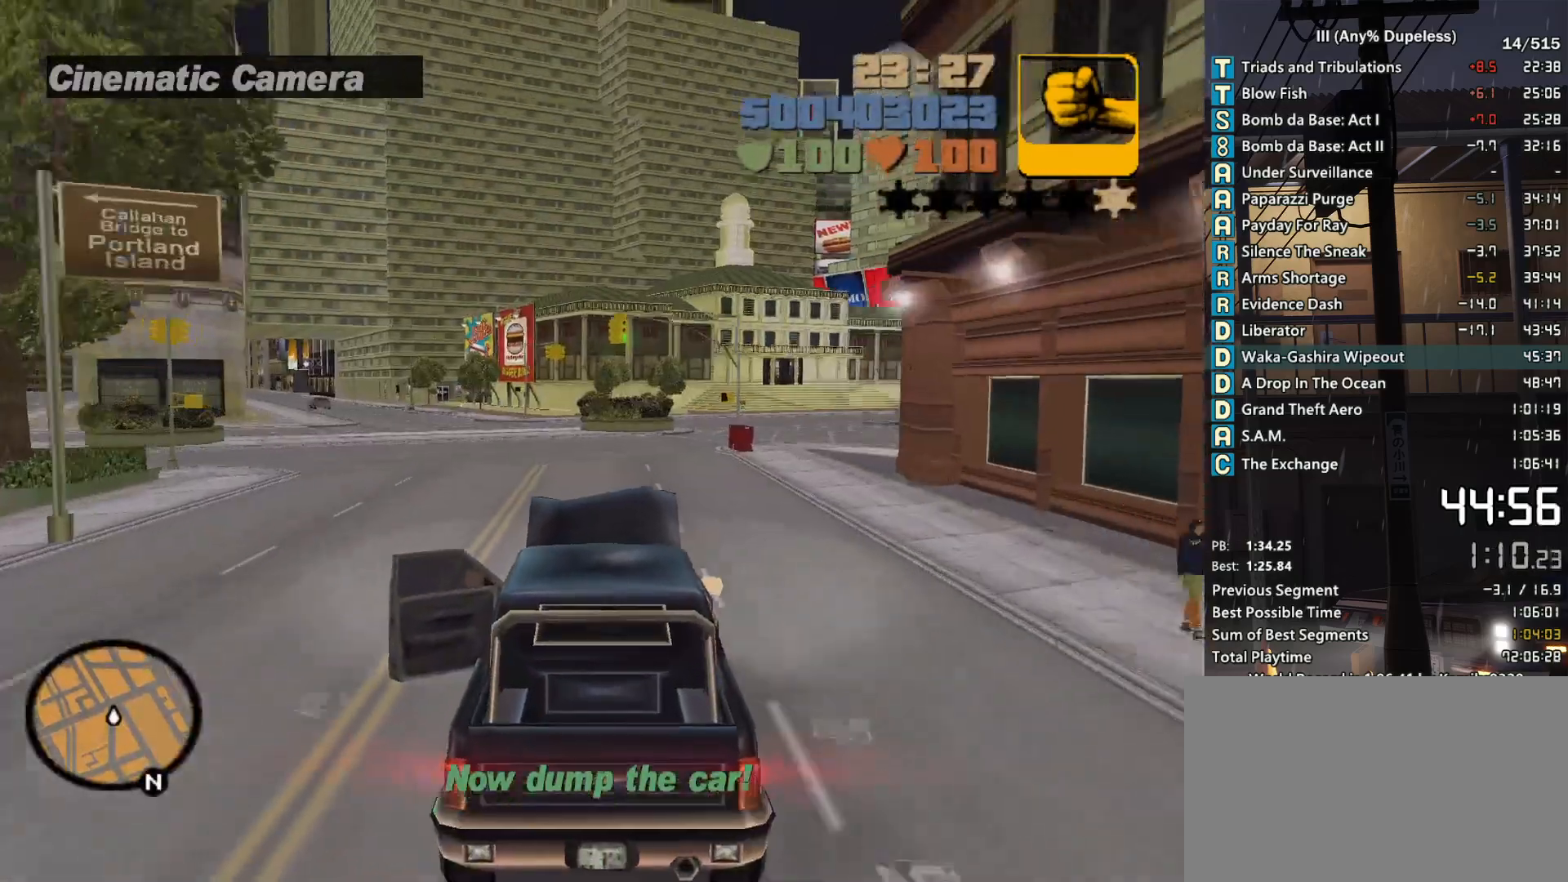
{"keys": ["d", "w"], "mouse": [], "events": [[66, "tab", "up"], [166, "tab", "down"], [266, "tab", "up"], [300, "d", "down"], [350, "tab", "down"], [400, "d", "up"], [450, "tab", "up"], [500, "d", "down"]]}
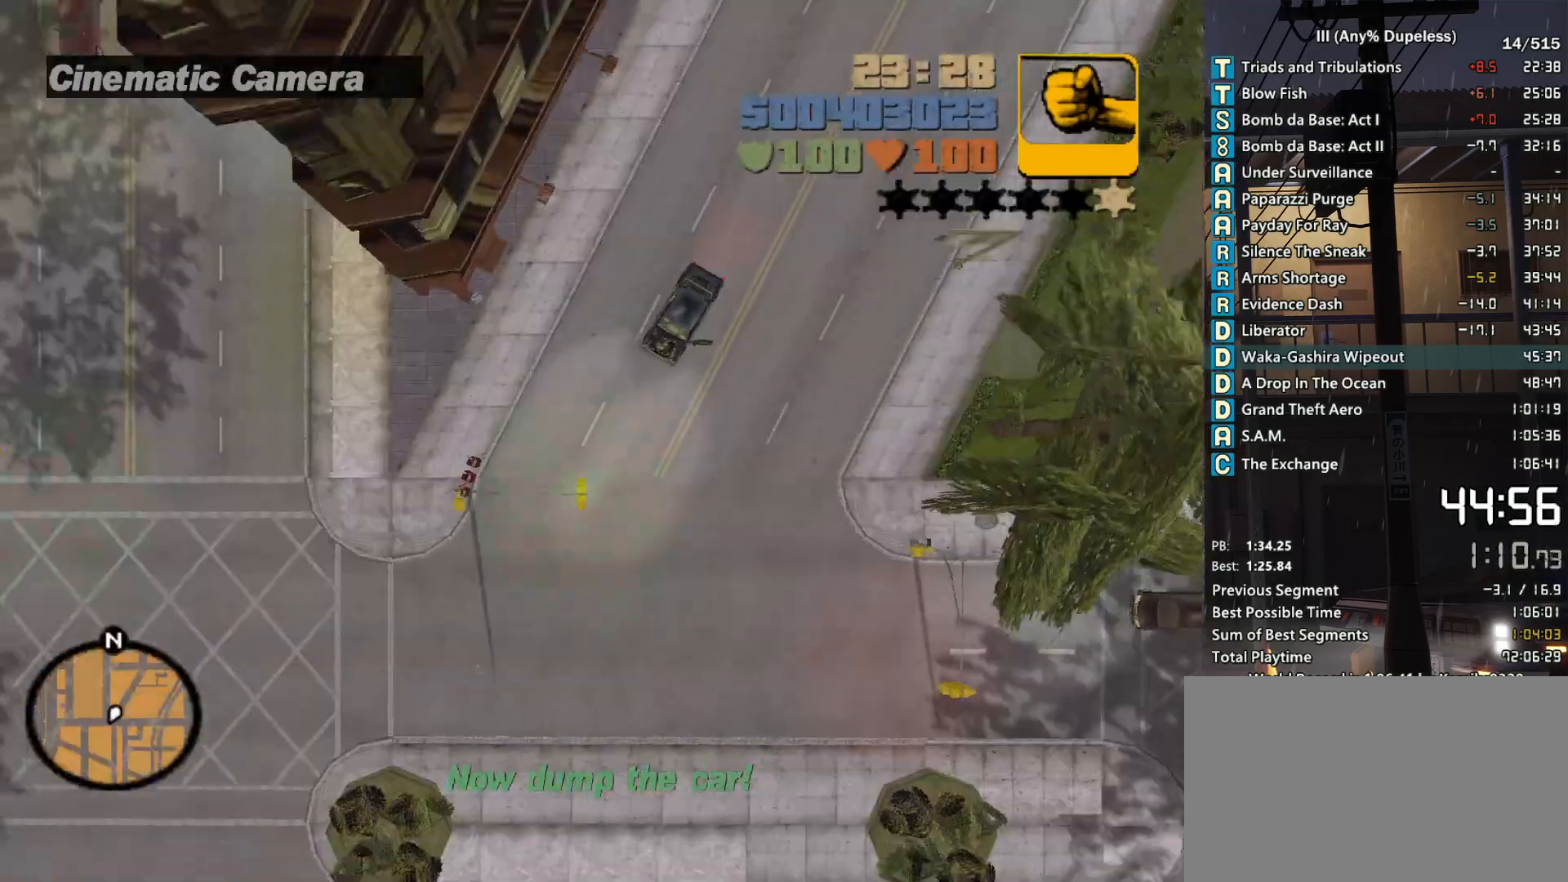
{"keys": ["d", "w"], "mouse": [], "events": [[33, "tab", "down"], [83, "d", "up"], [116, "tab", "up"], [183, "d", "down"], [266, "d", "up"], [416, "d", "down"]]}
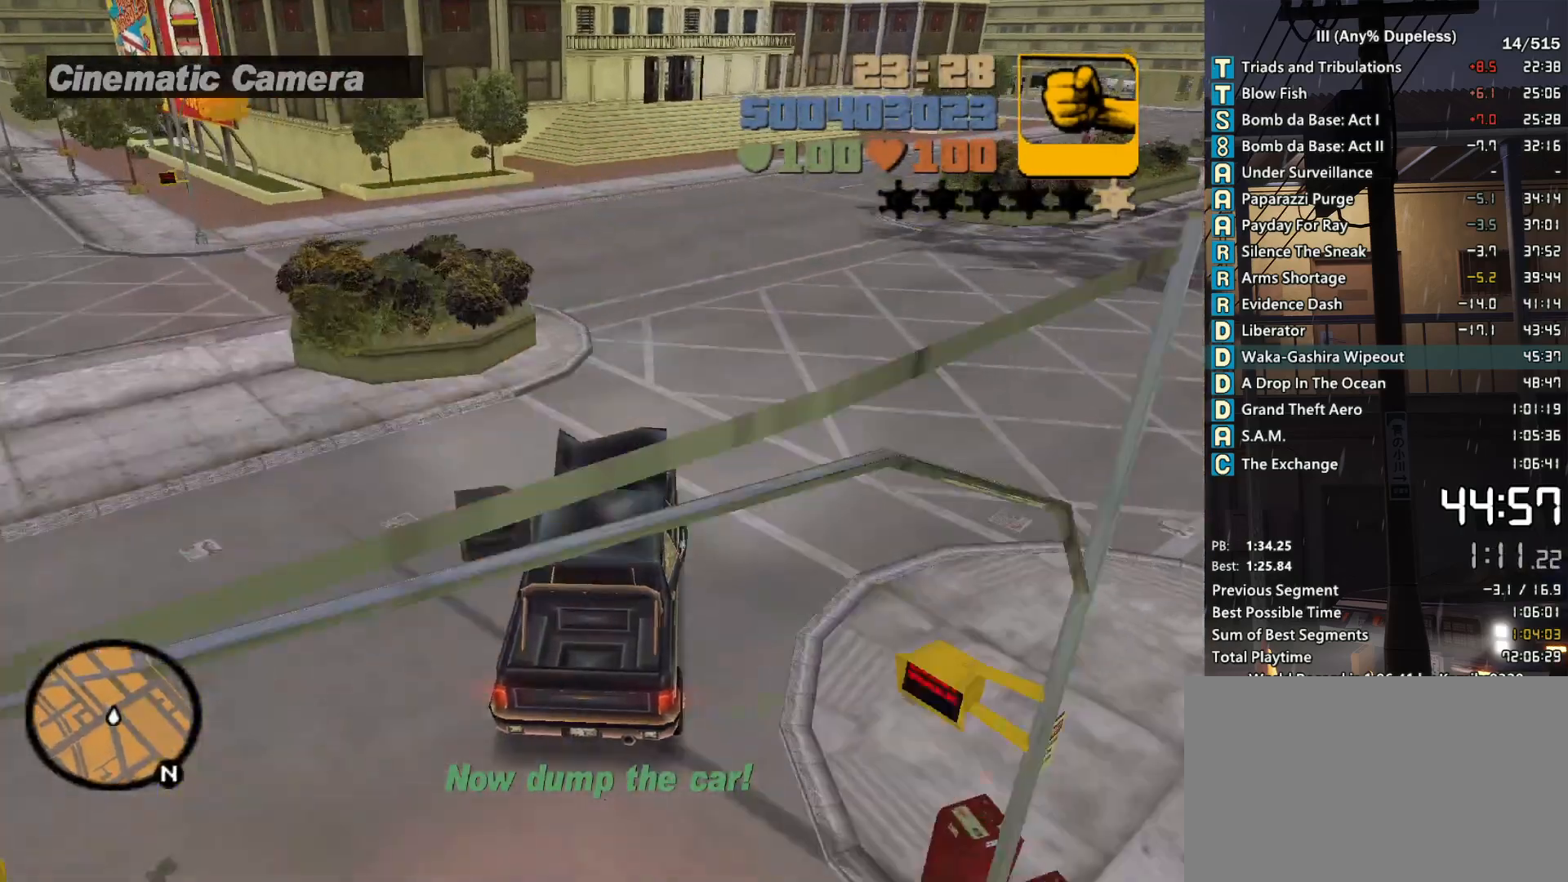
{"keys": ["d", "w"], "mouse": [], "events": [[16, "d", "up"], [100, "d", "down"], [200, "d", "up"], [283, "d", "down"], [383, "d", "up"], [483, "d", "down"]]}
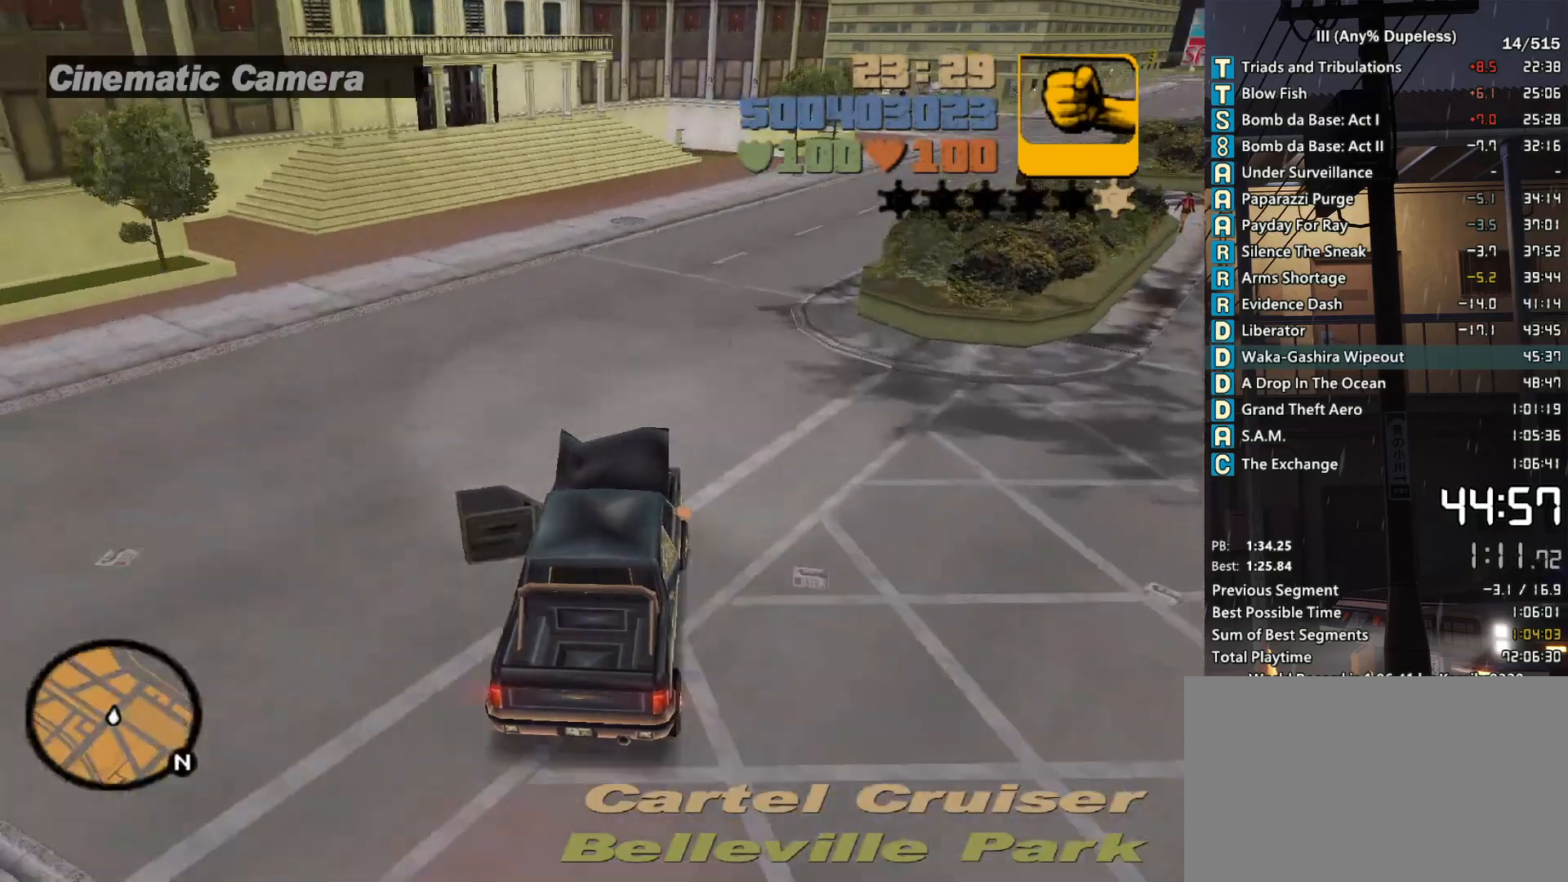
{"keys": ["w"], "mouse": [], "events": [[116, "d", "up"], [216, "d", "down"], [300, "d", "up"], [400, "d", "down"], [500, "d", "up"]]}
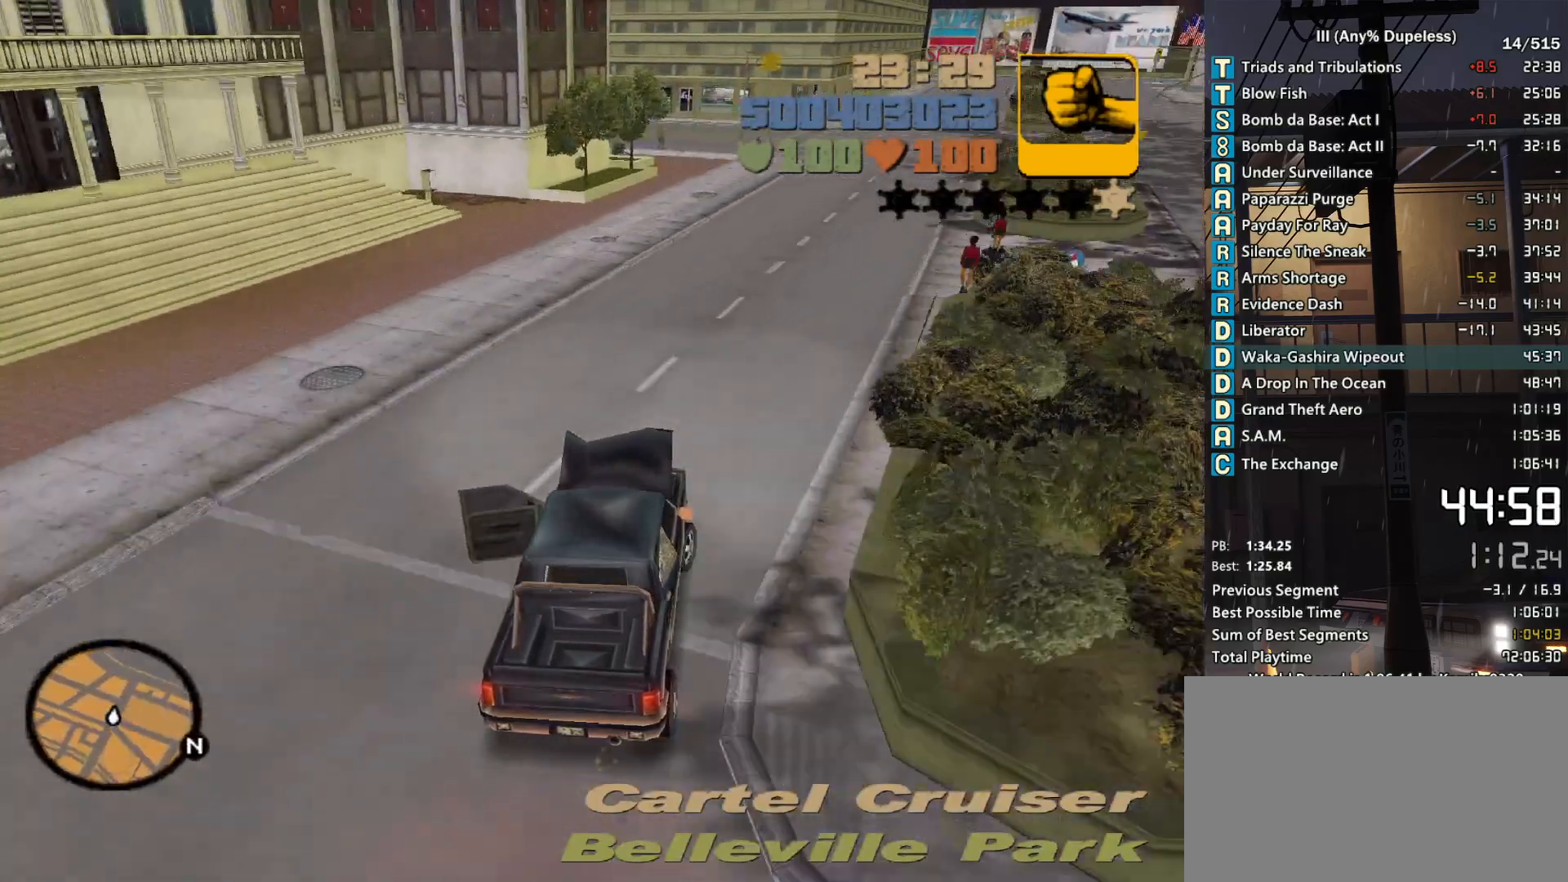
{"keys": ["a", "space"], "mouse": [], "events": [[83, "d", "down"], [133, "d", "up"], [366, "a", "down"], [466, "w", "up"], [500, "space", "down"]]}
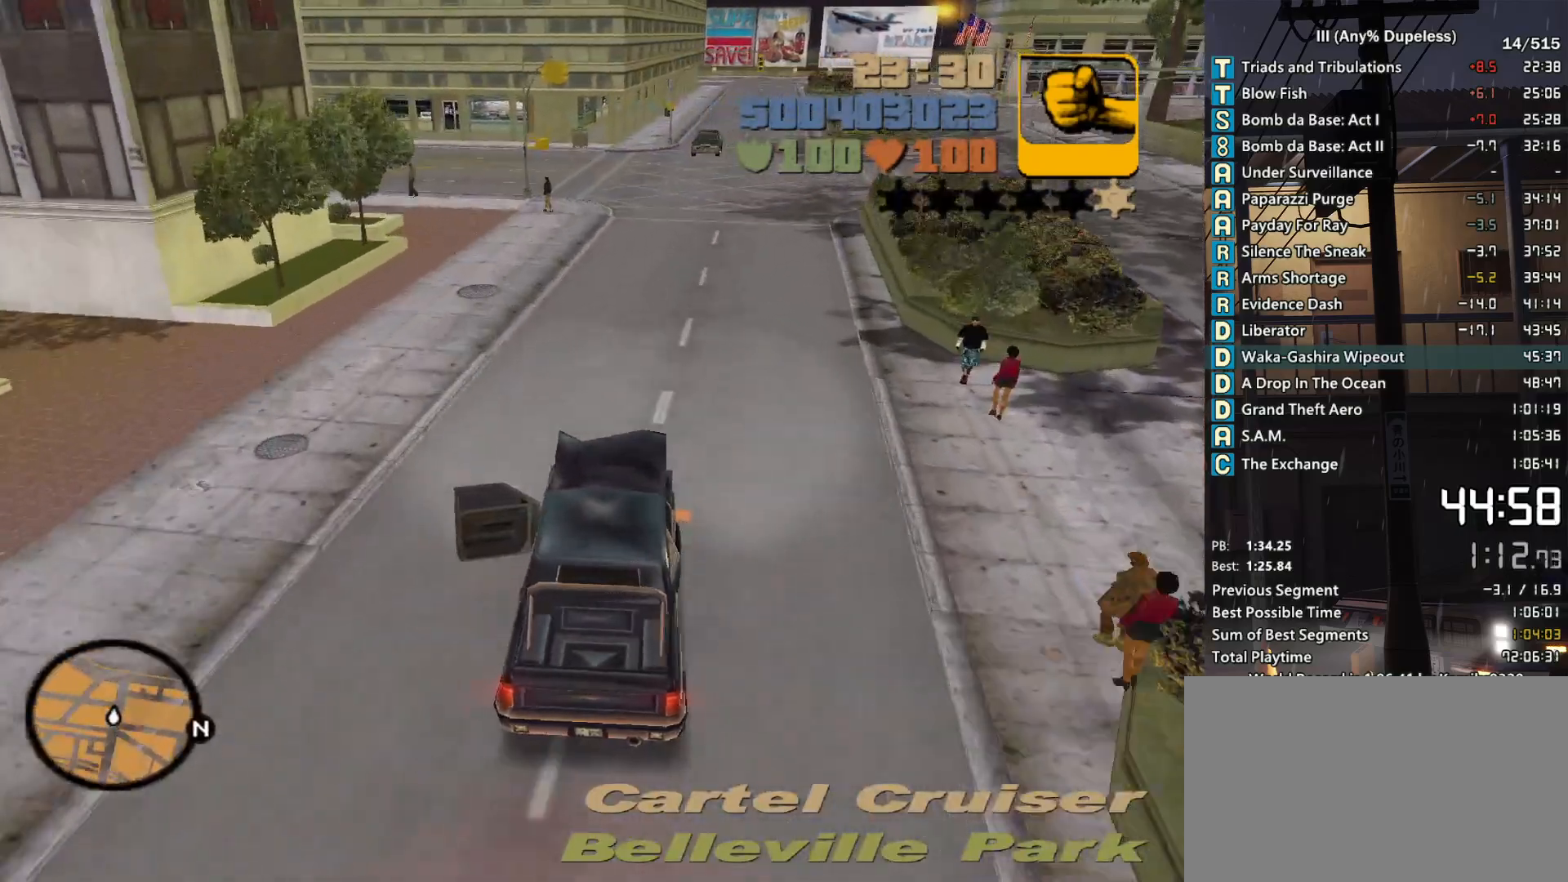
{"keys": ["a", "w"], "mouse": [], "events": [[150, "space", "up"], [233, "w", "down"]]}
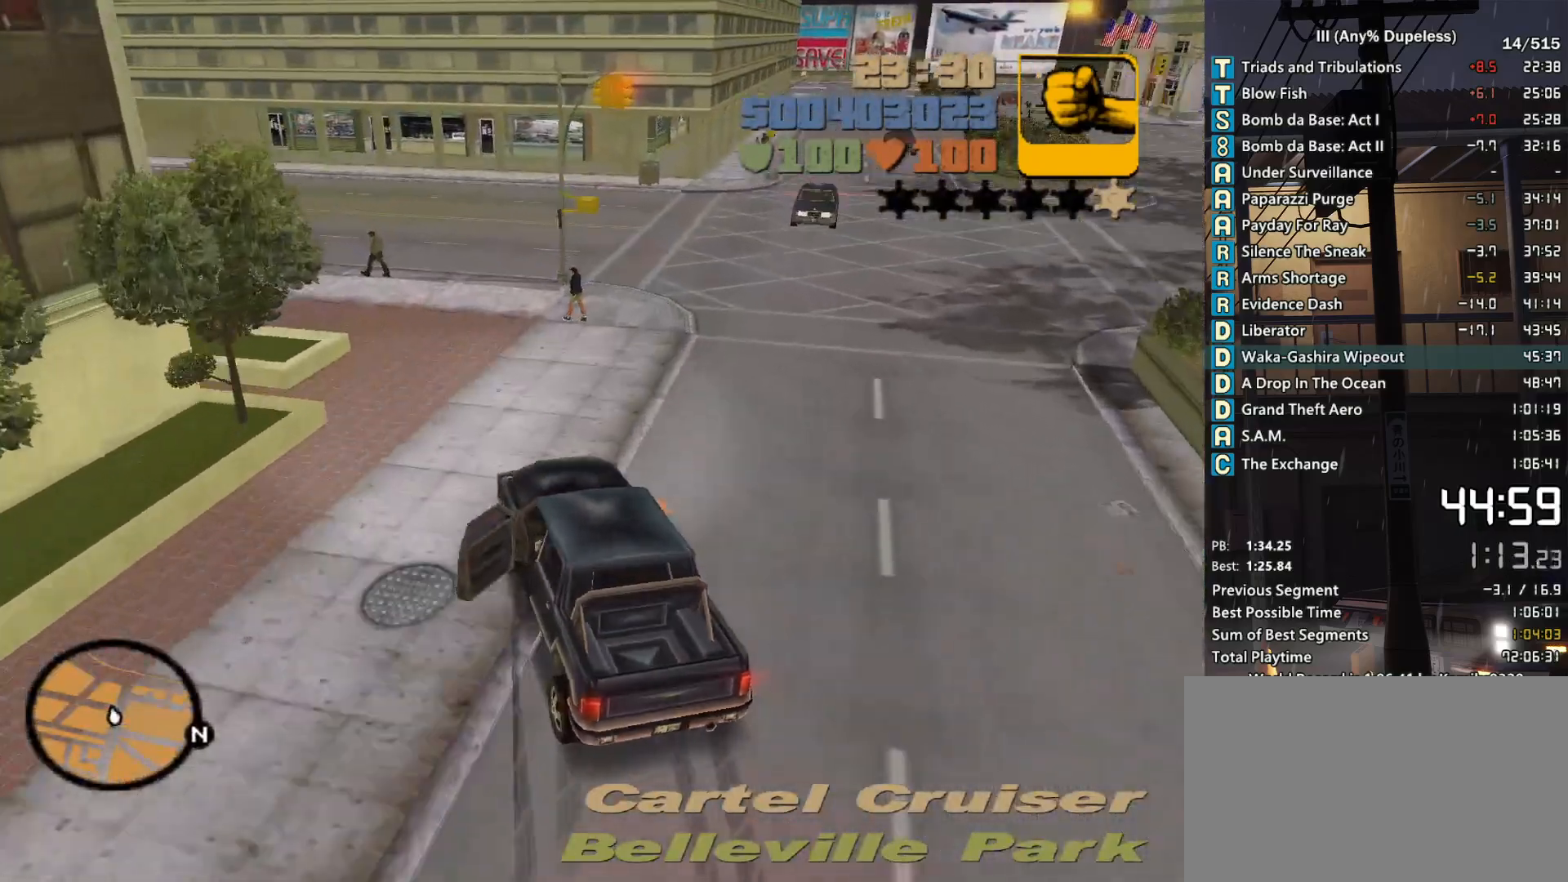
{"keys": ["w"], "mouse": [], "events": [[16, "a", "up"], [266, "d", "down"], [350, "d", "up"]]}
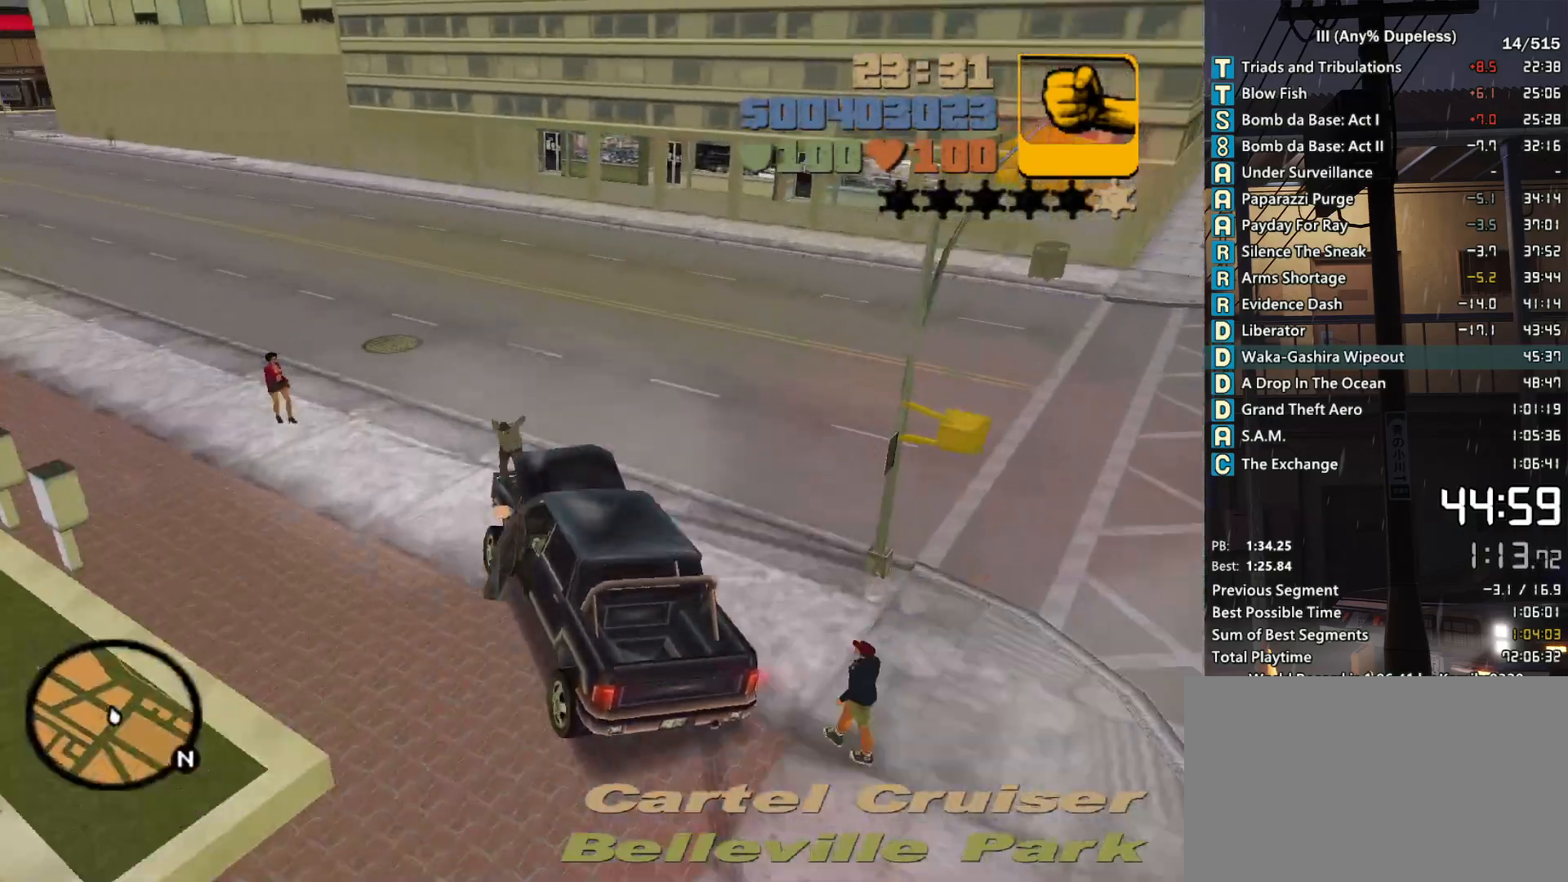
{"keys": ["d", "w"], "mouse": [], "events": [[416, "d", "down"]]}
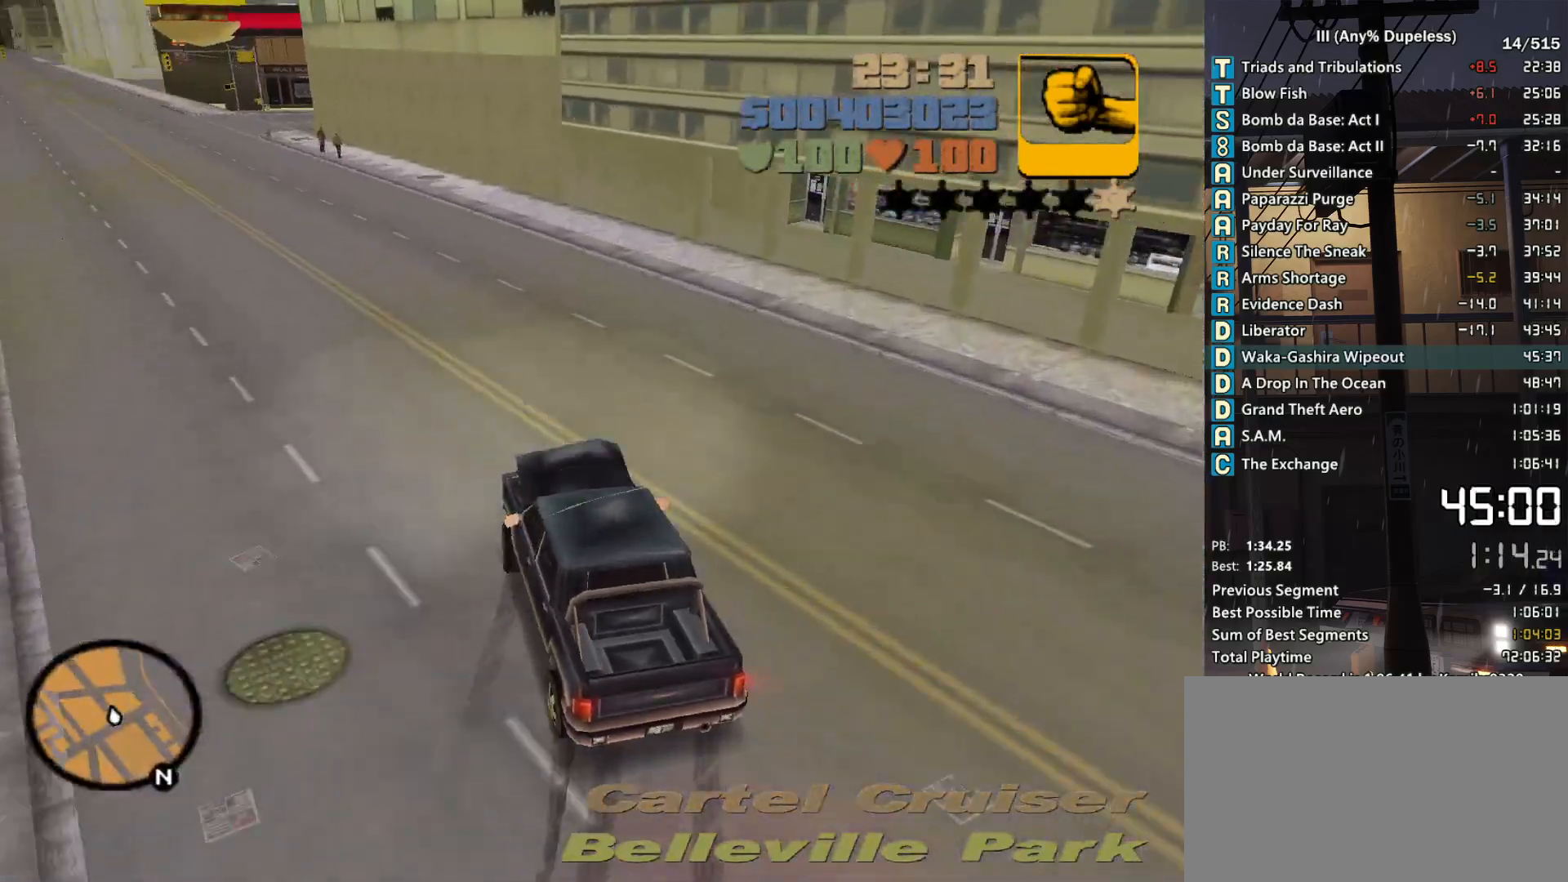
{"keys": ["w"], "mouse": [], "events": [[16, "d", "up"], [250, "a", "down"], [333, "a", "up"]]}
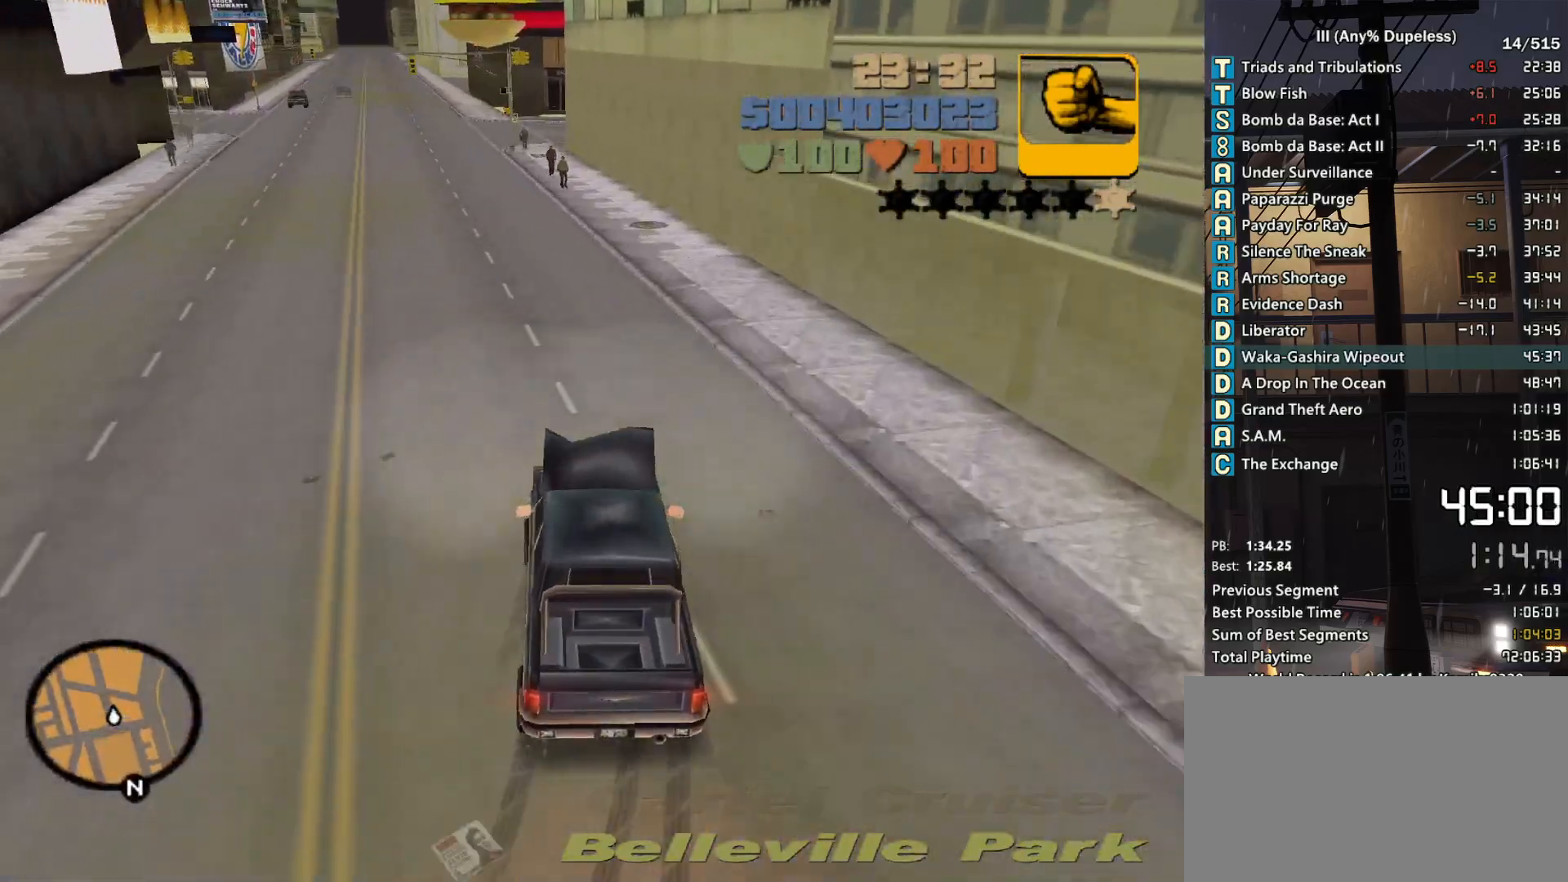
{"keys": ["a", "w"], "mouse": [], "events": [[16, "a", "down"], [116, "a", "up"], [250, "a", "down"], [350, "a", "up"], [500, "a", "down"]]}
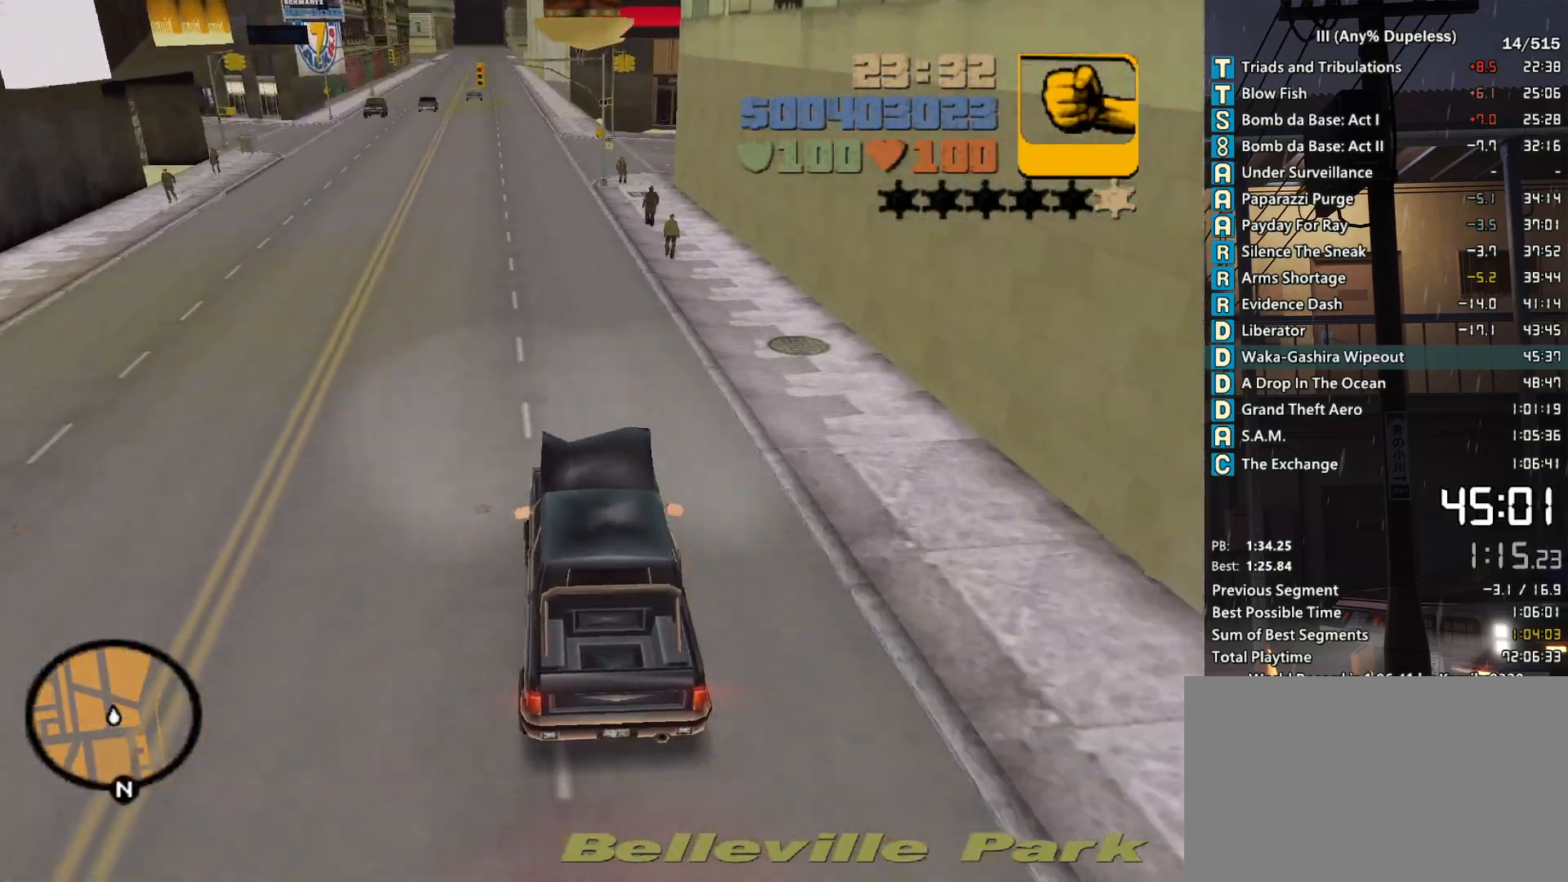
{"keys": ["tab", "w"], "mouse": [], "events": [[83, "a", "up"], [316, "r", "down"], [366, "r", "up"], [466, "tab", "down"]]}
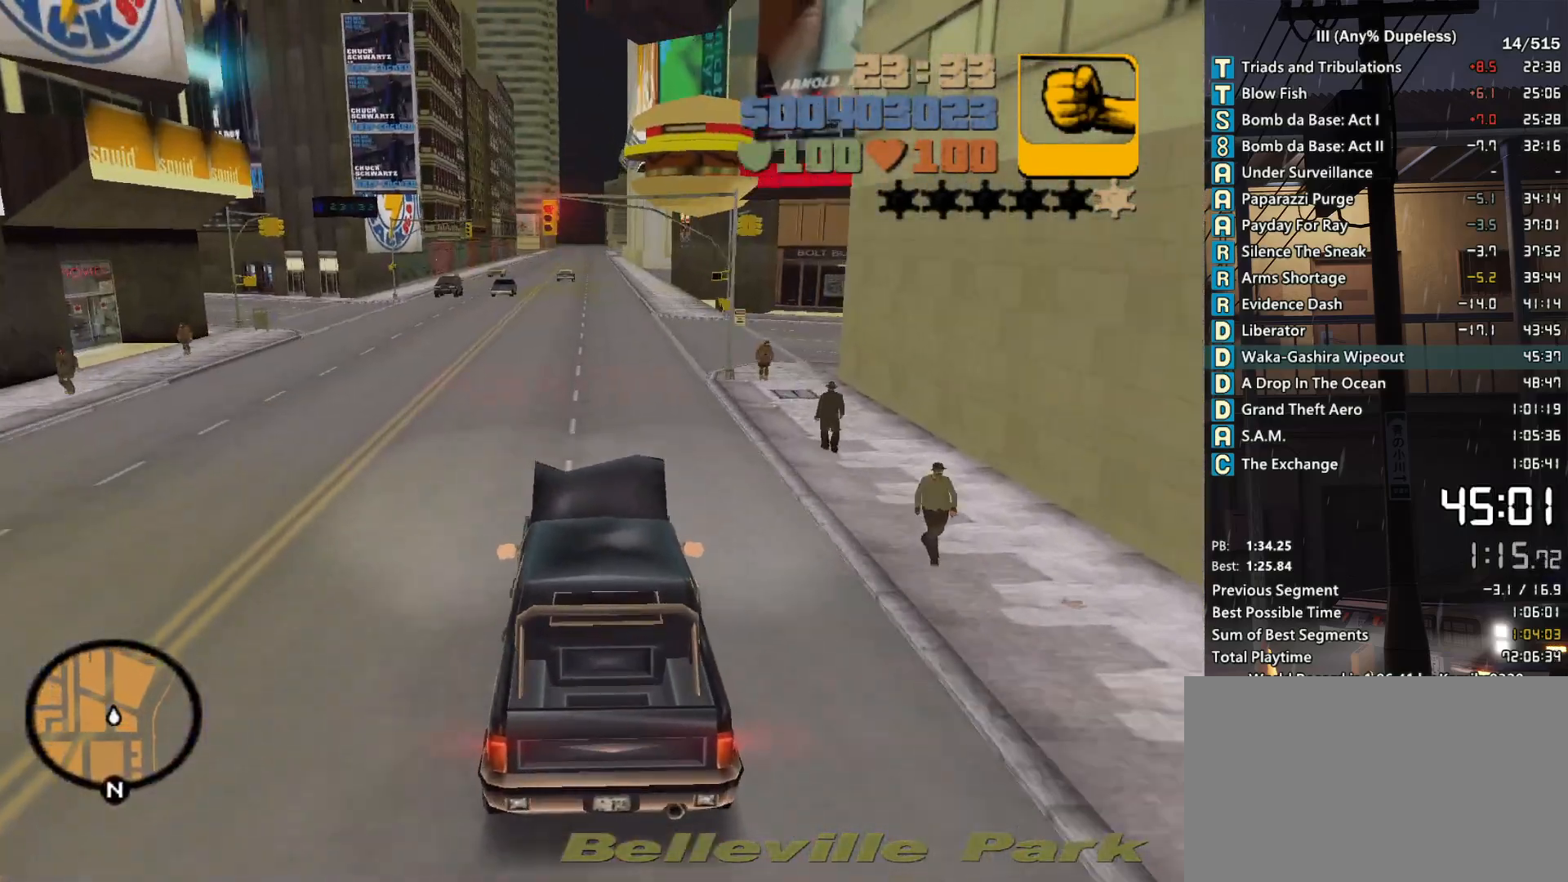
{"keys": ["tab", "w"], "mouse": [], "events": [[100, "tab", "up"], [200, "tab", "down"], [250, "tab", "up"], [333, "tab", "down"], [433, "tab", "up"], [483, "tab", "down"]]}
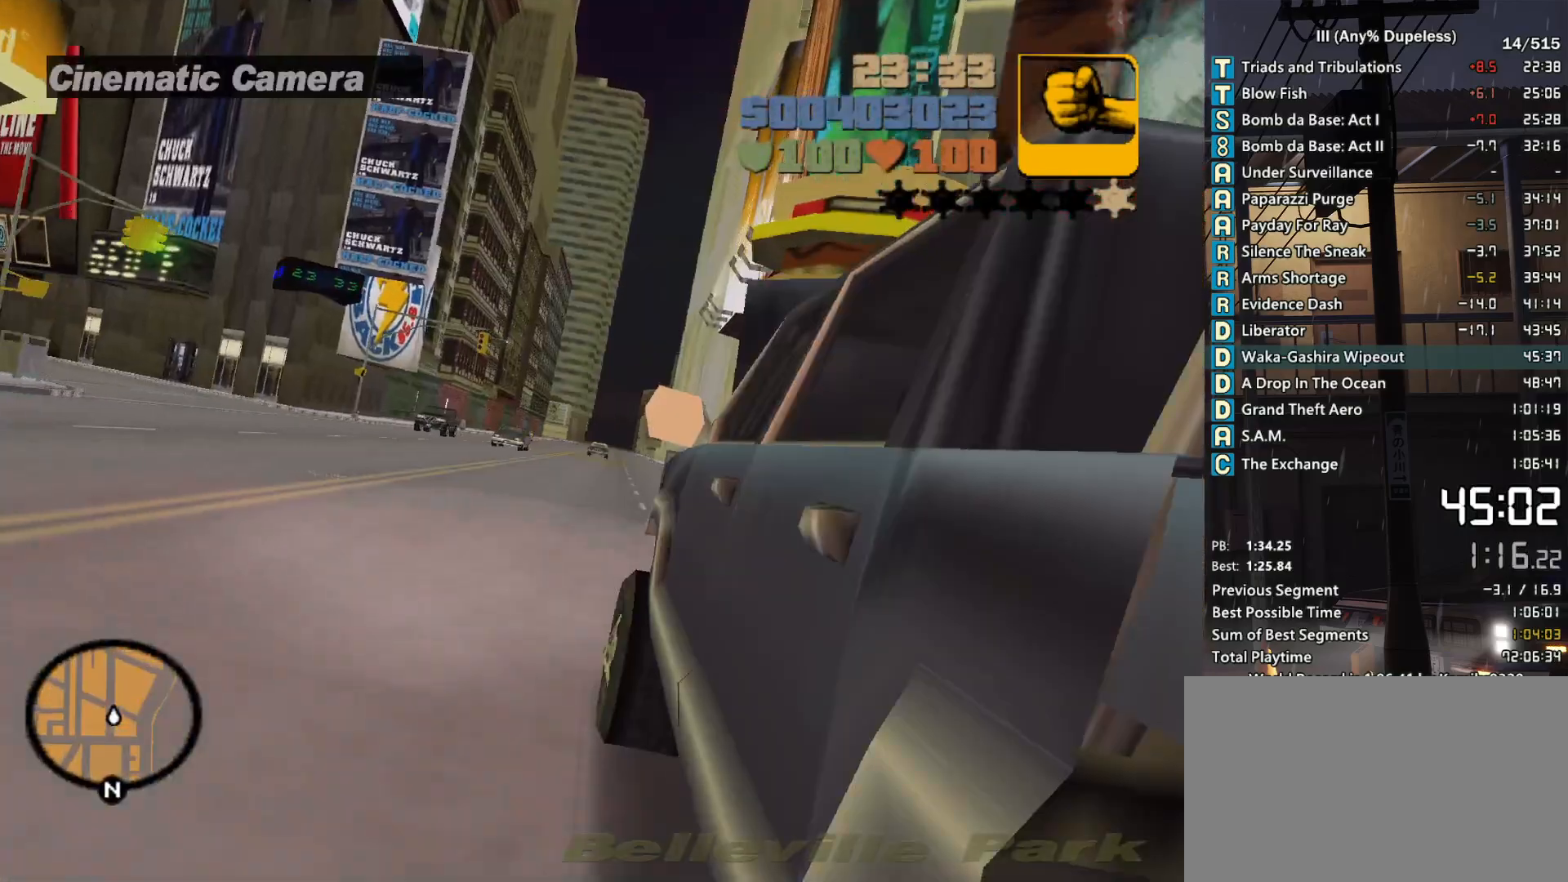
{"keys": ["w"], "mouse": [], "events": [[66, "tab", "up"]]}
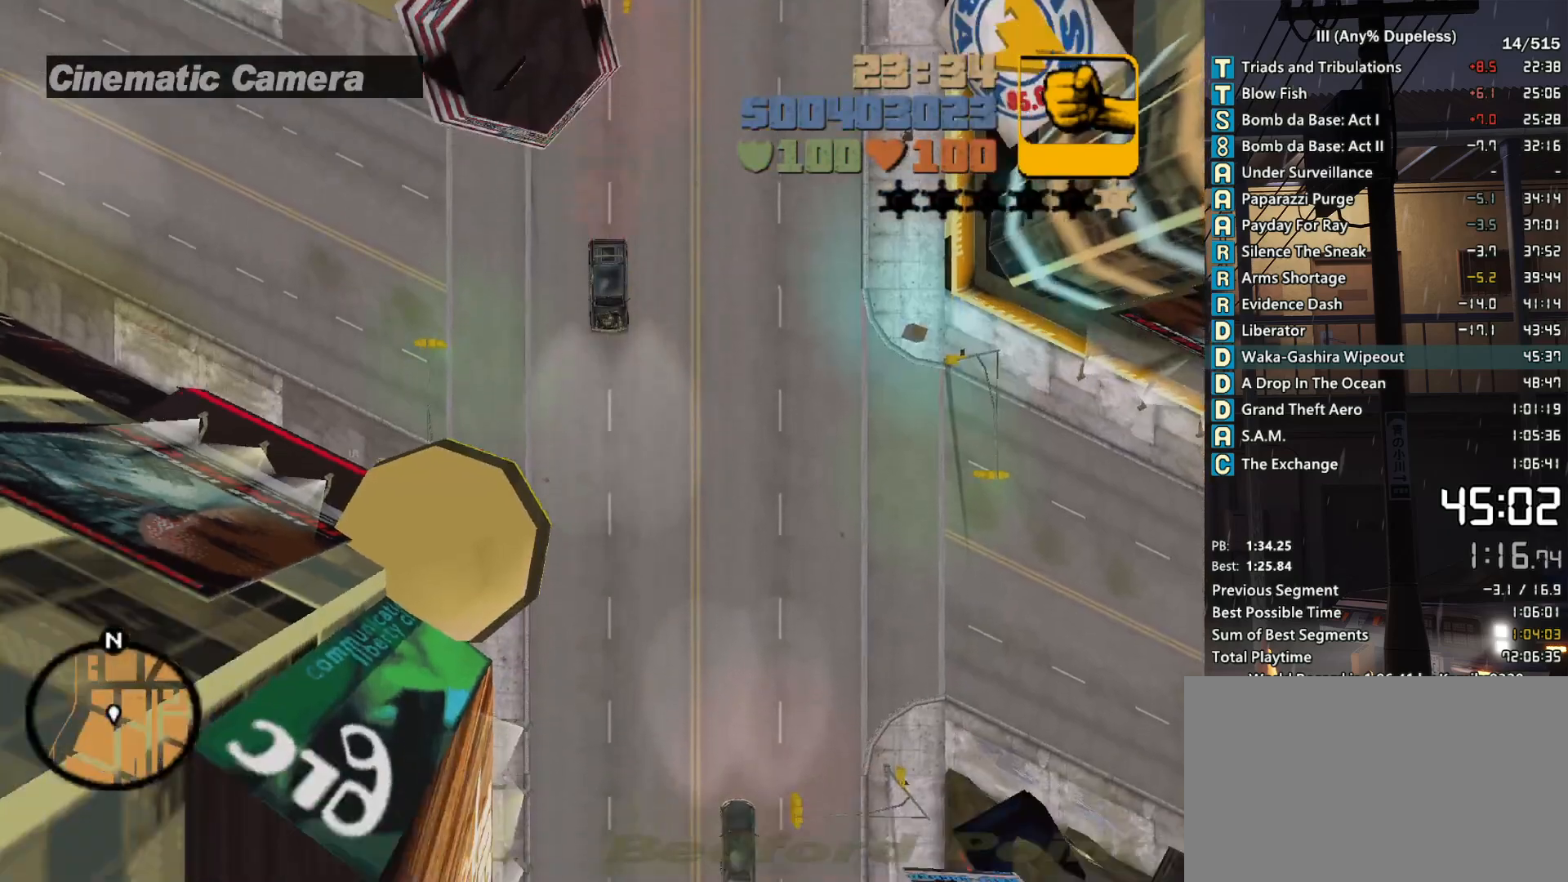
{"keys": ["w"], "mouse": [], "events": []}
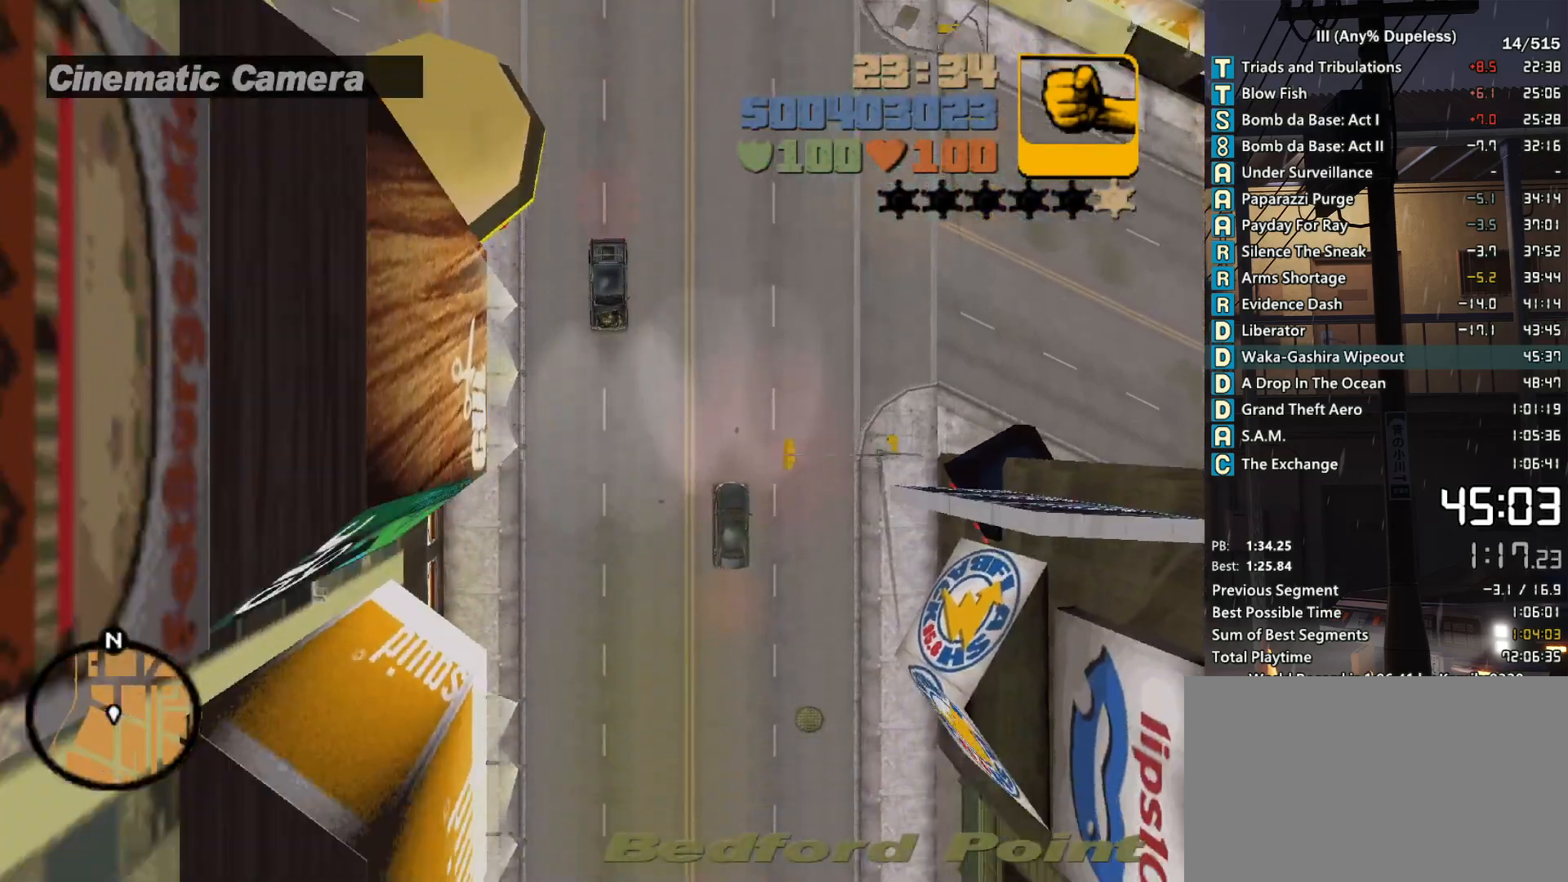
{"keys": ["w"], "mouse": [], "events": []}
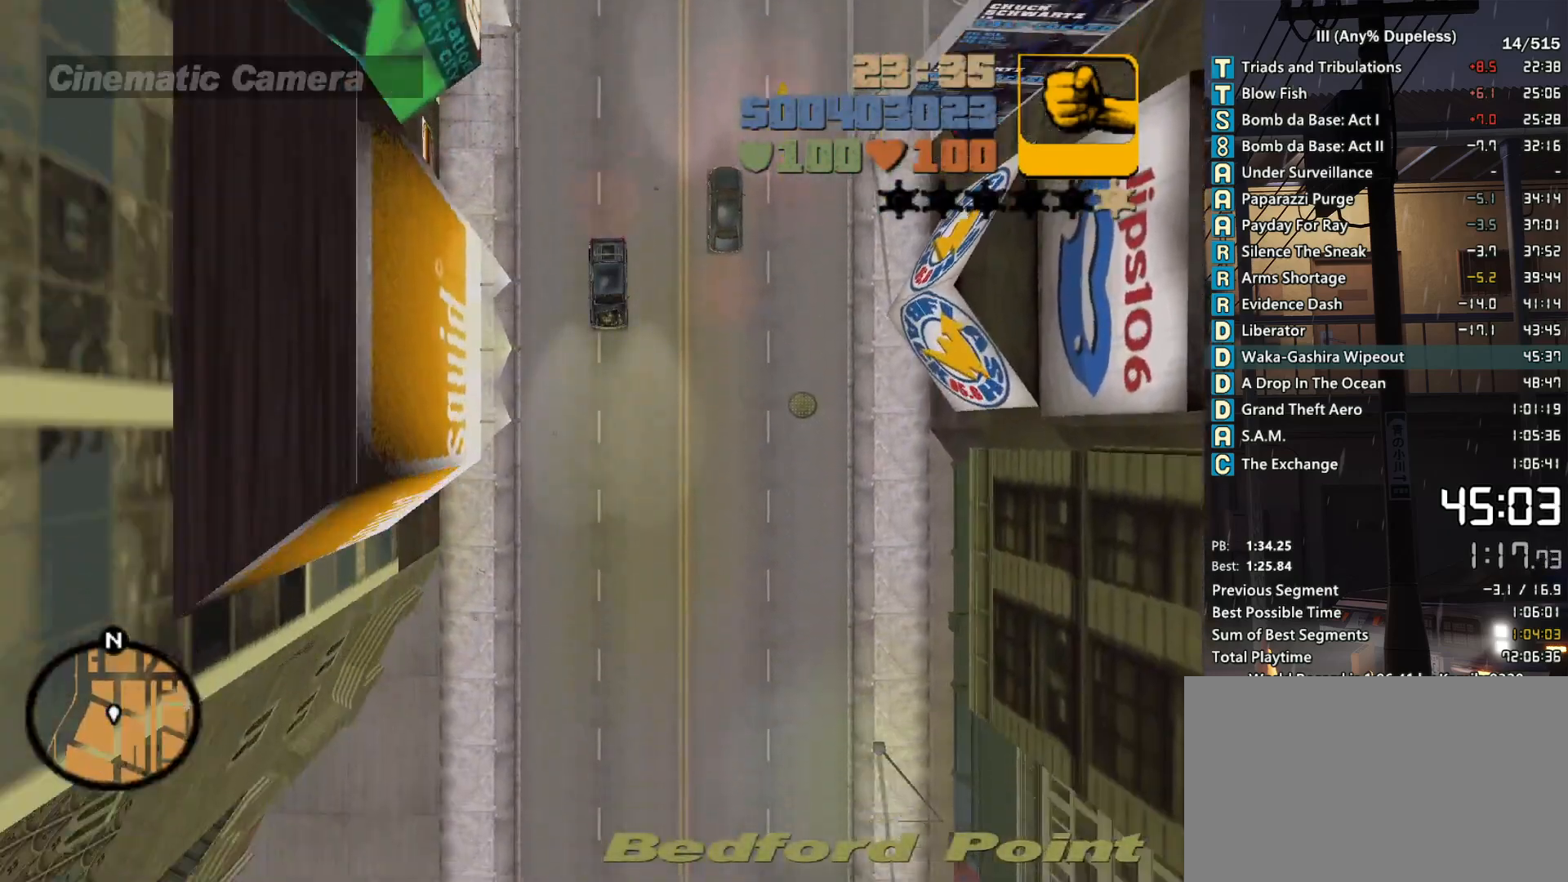
{"keys": ["w"], "mouse": [], "events": []}
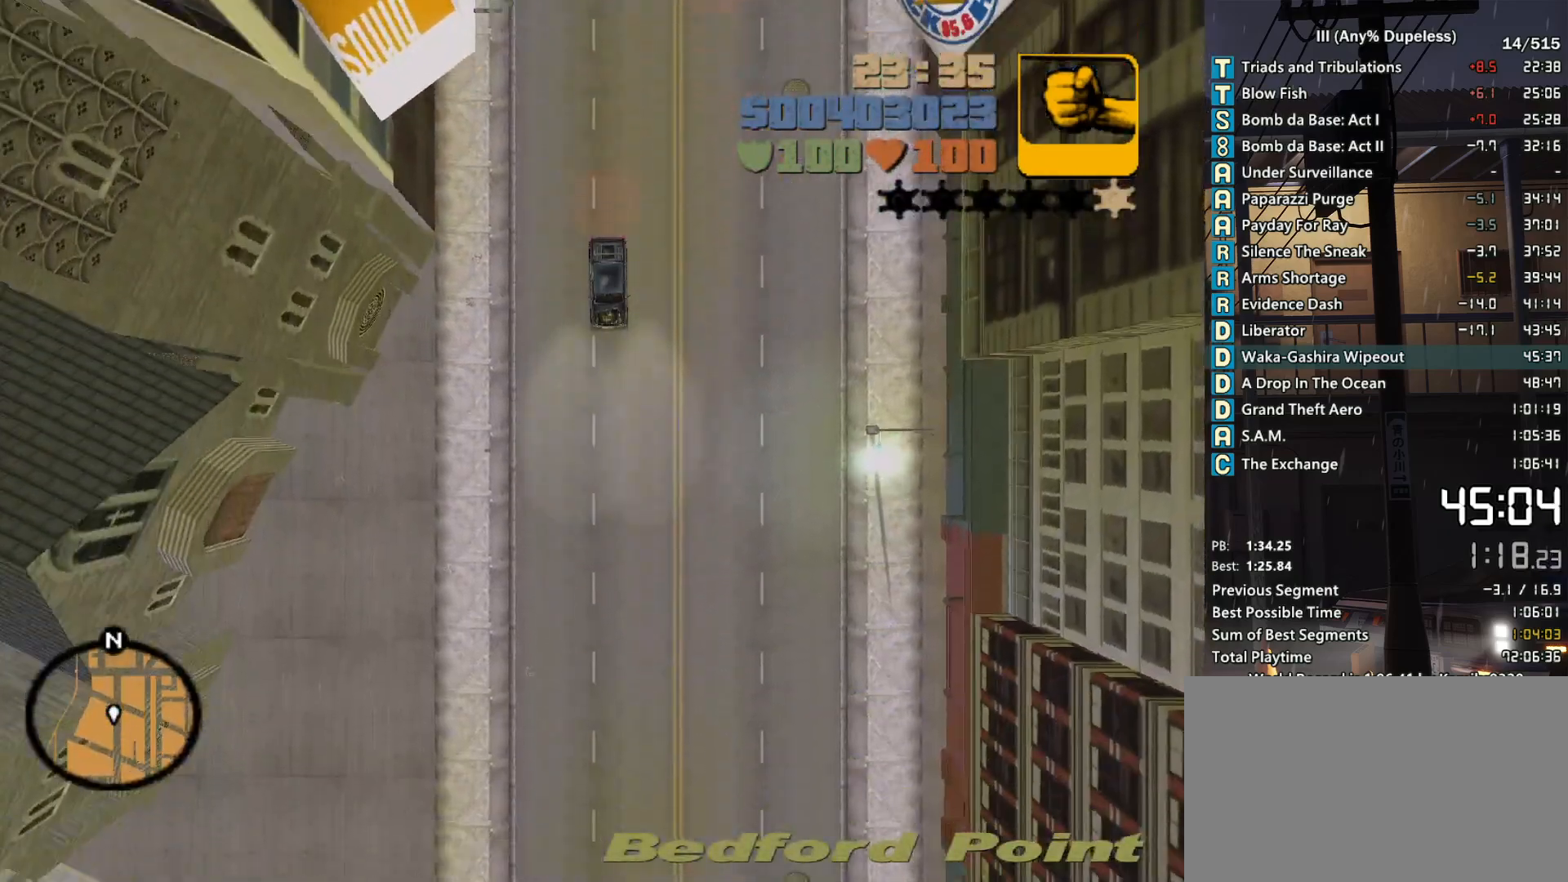
{"keys": ["w"], "mouse": [], "events": []}
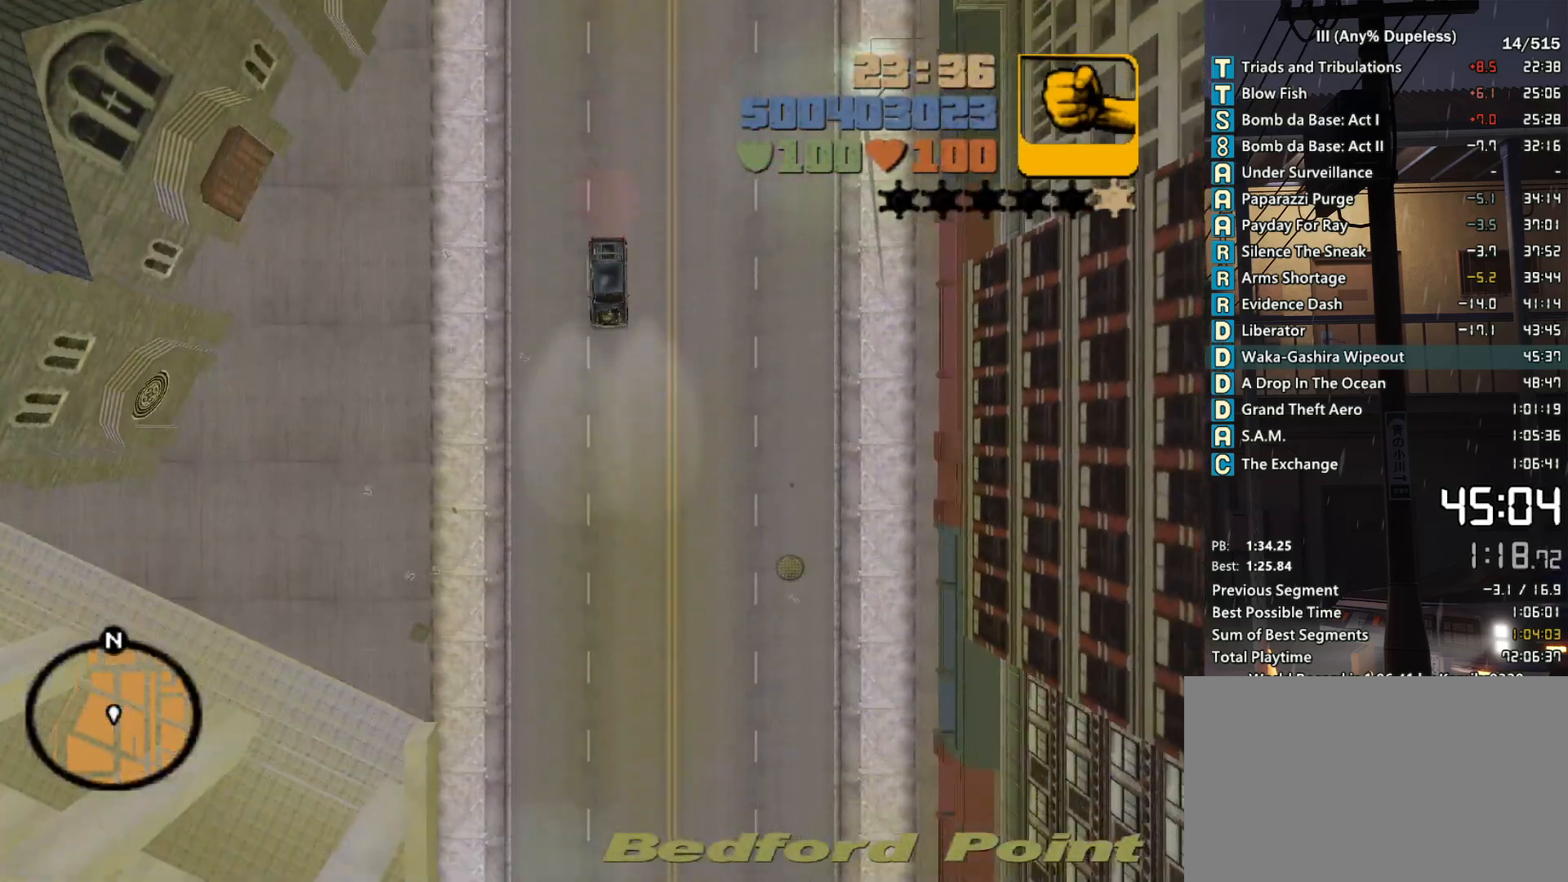
{"keys": ["w"], "mouse": [], "events": []}
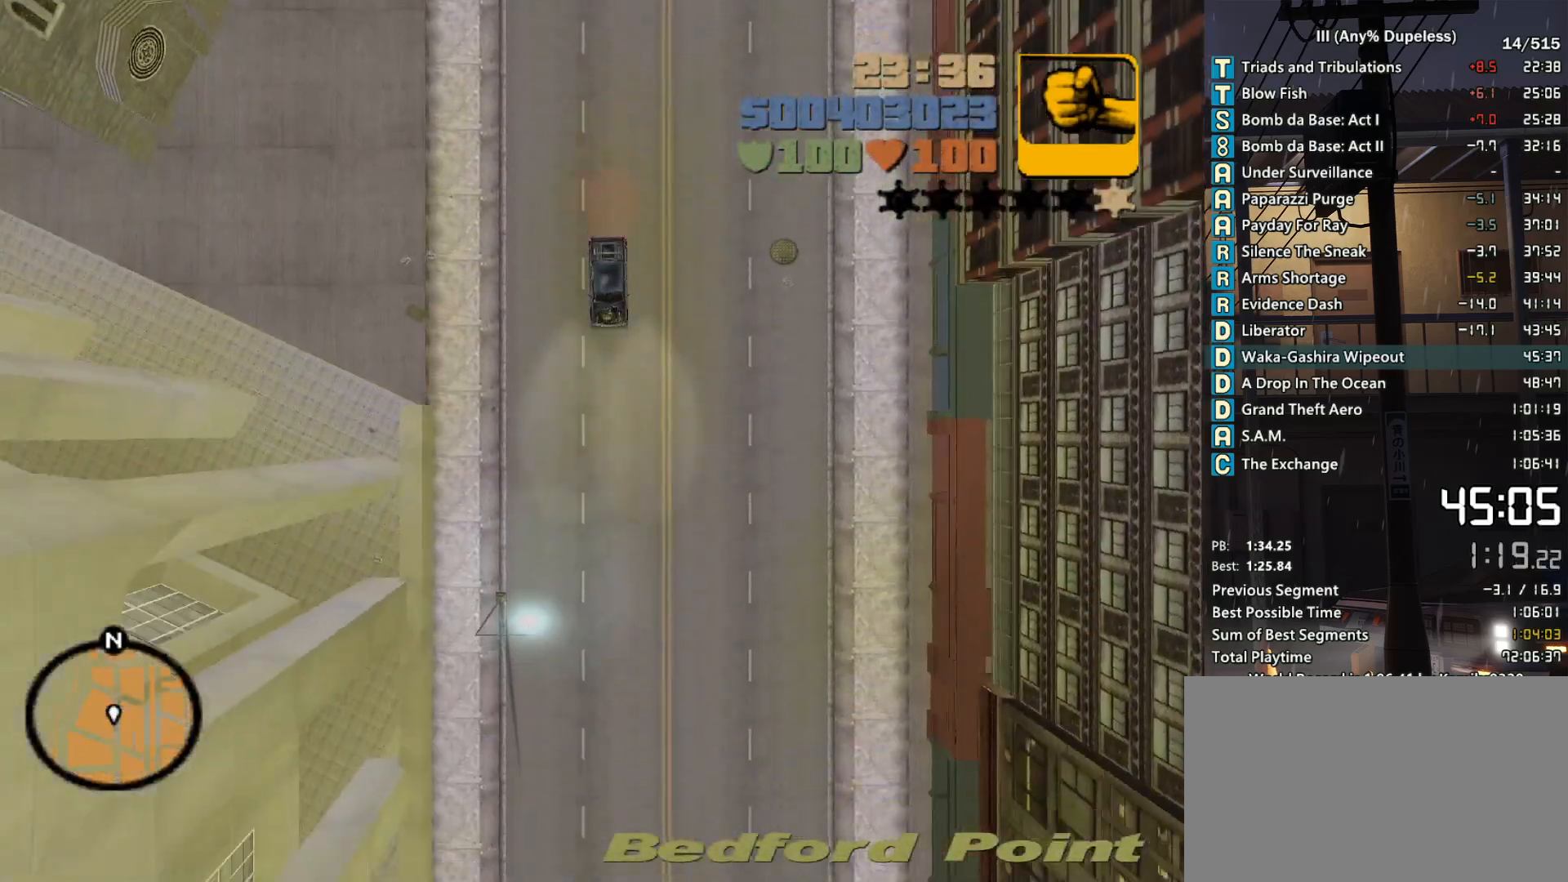
{"keys": ["w"], "mouse": [], "events": [[300, "d", "down"], [350, "d", "up"]]}
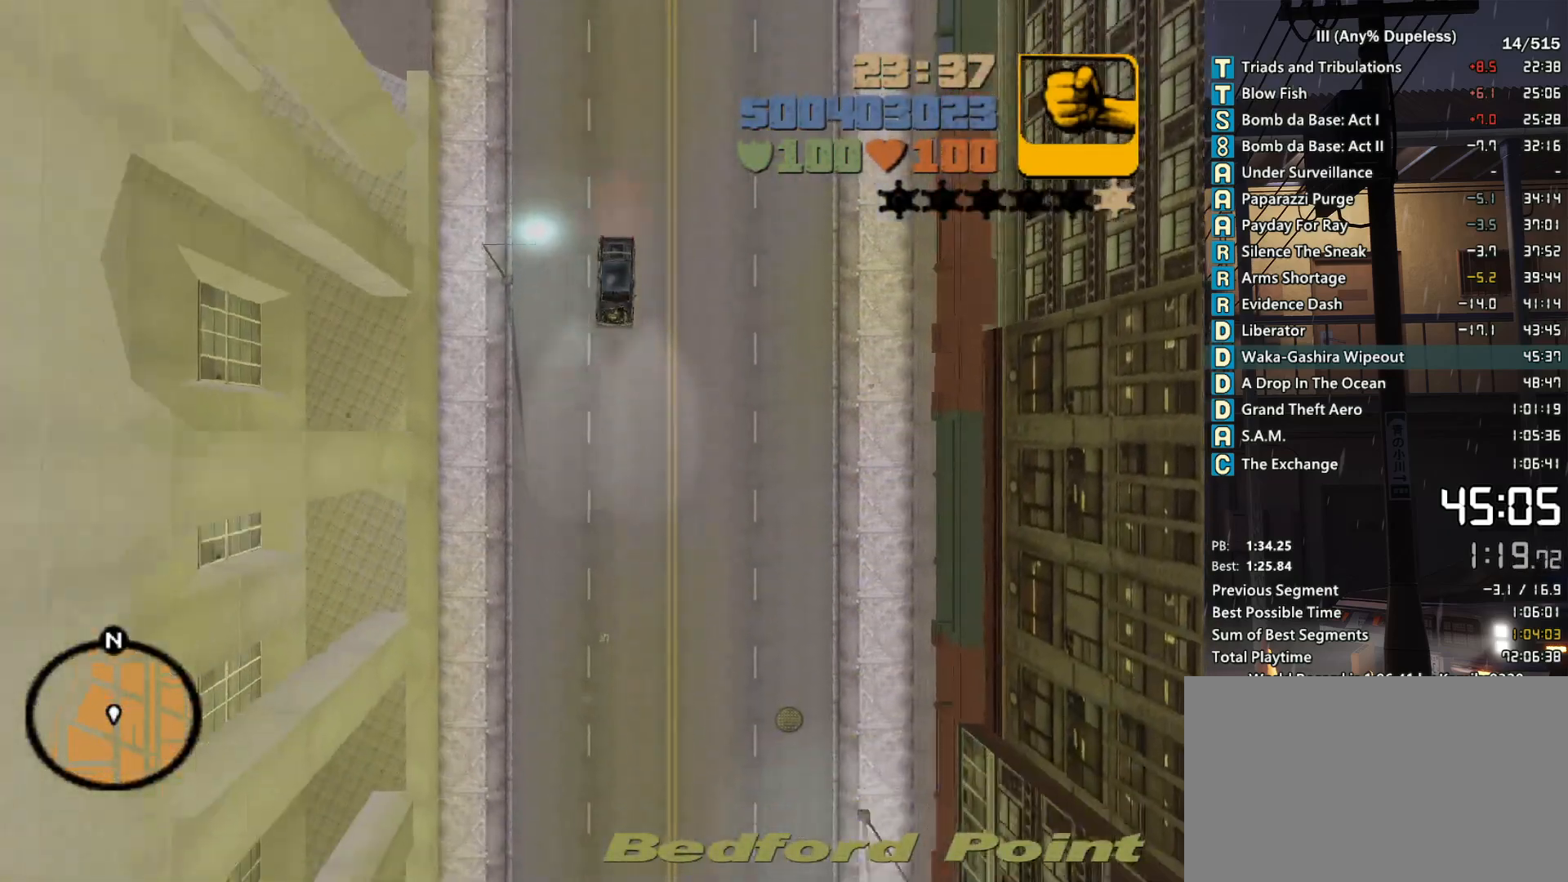
{"keys": ["w"], "mouse": [], "events": [[183, "a", "down"], [233, "a", "up"]]}
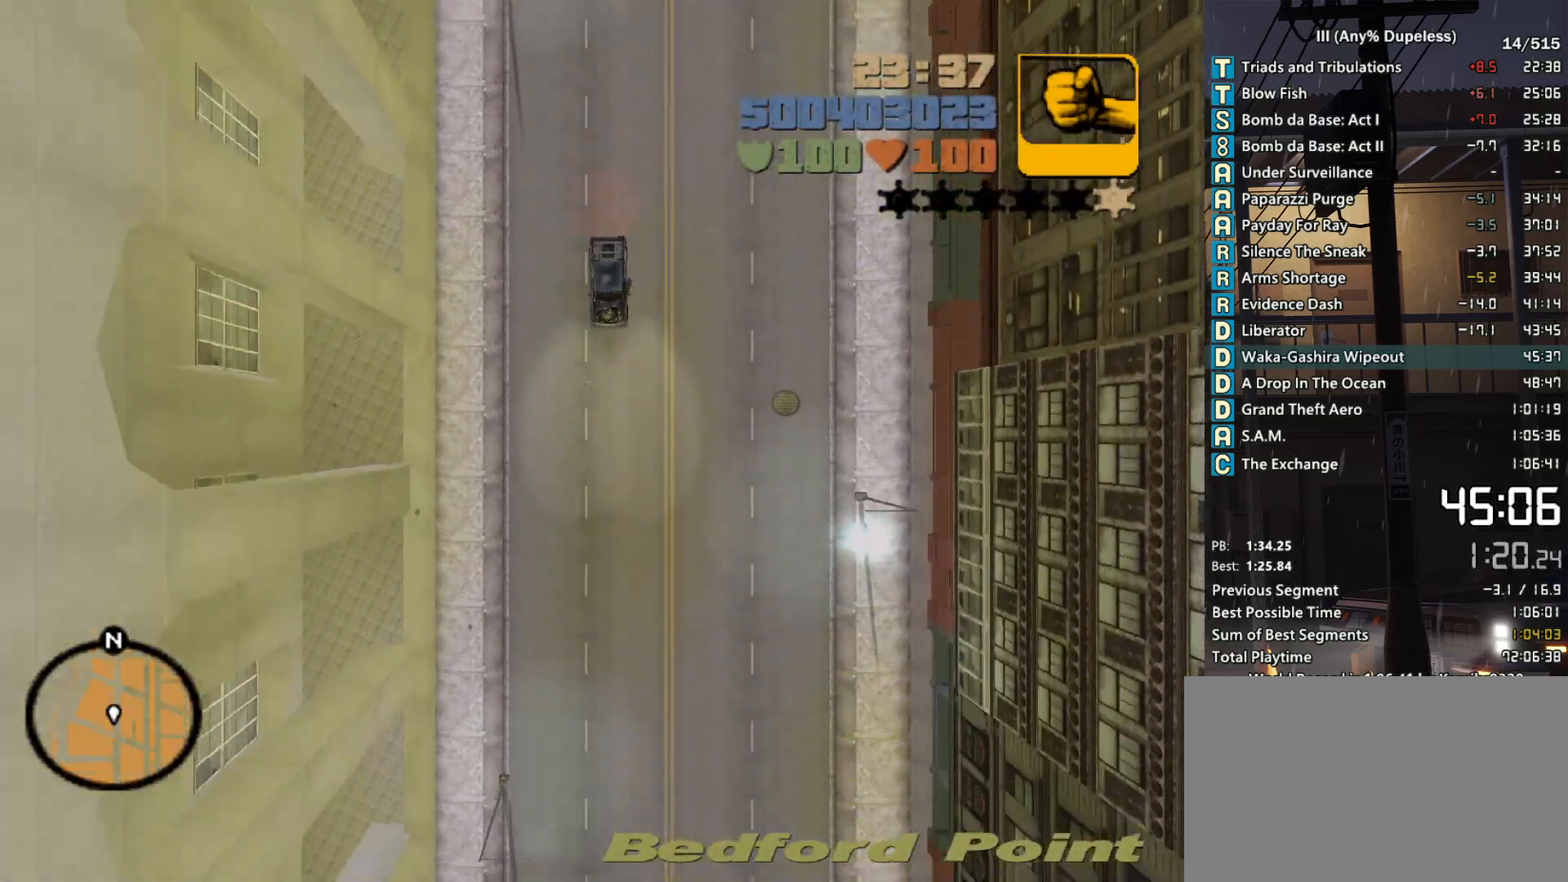
{"keys": ["w"], "mouse": [], "events": []}
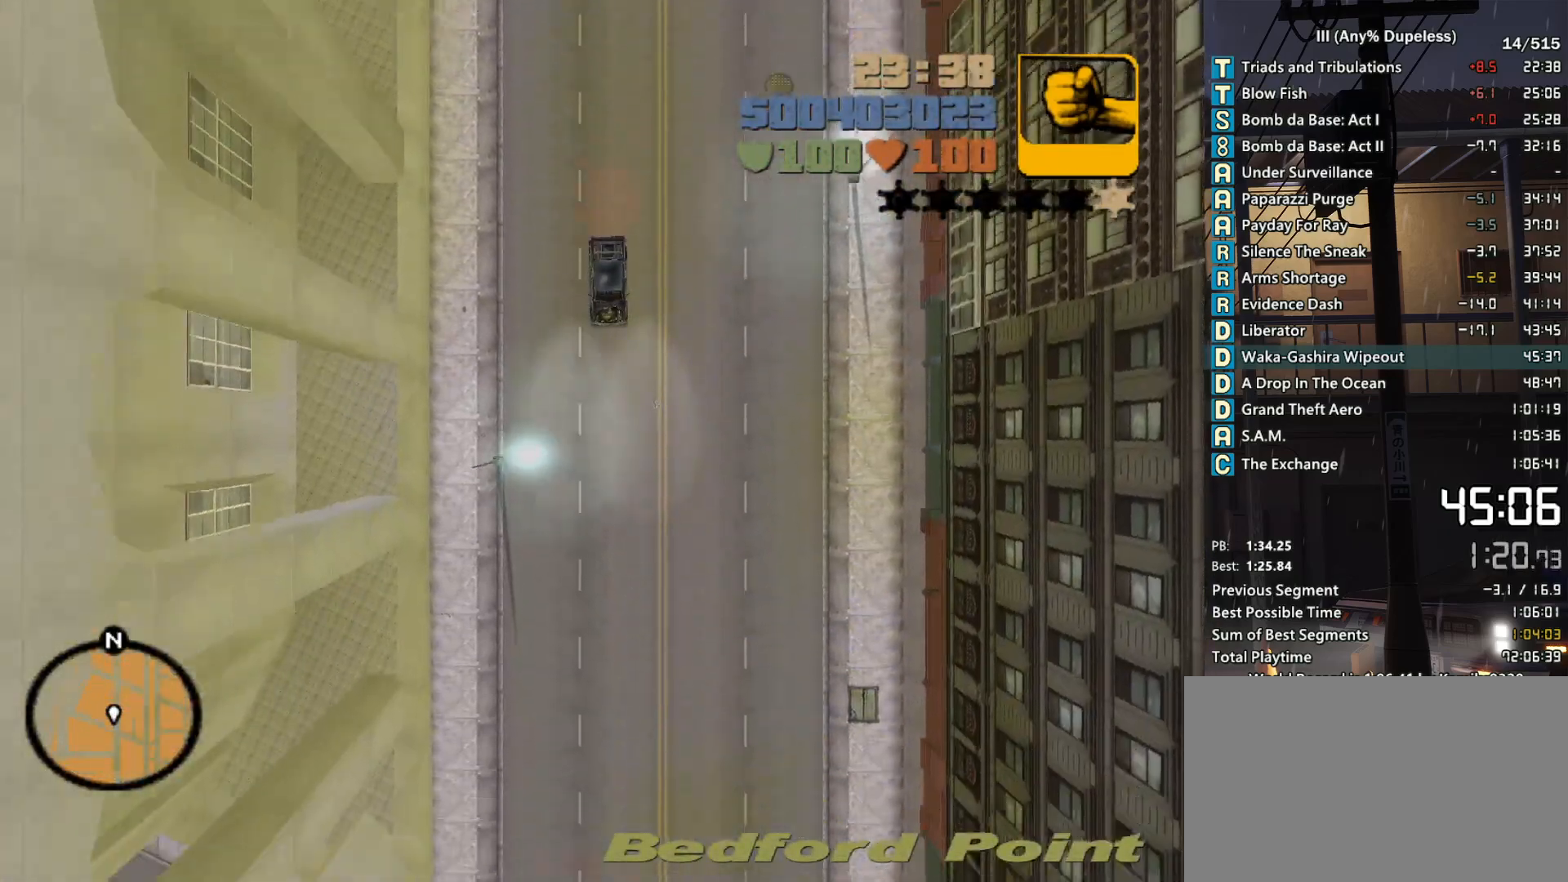
{"keys": ["w"], "mouse": [], "events": [[116, "d", "down"], [166, "d", "up"]]}
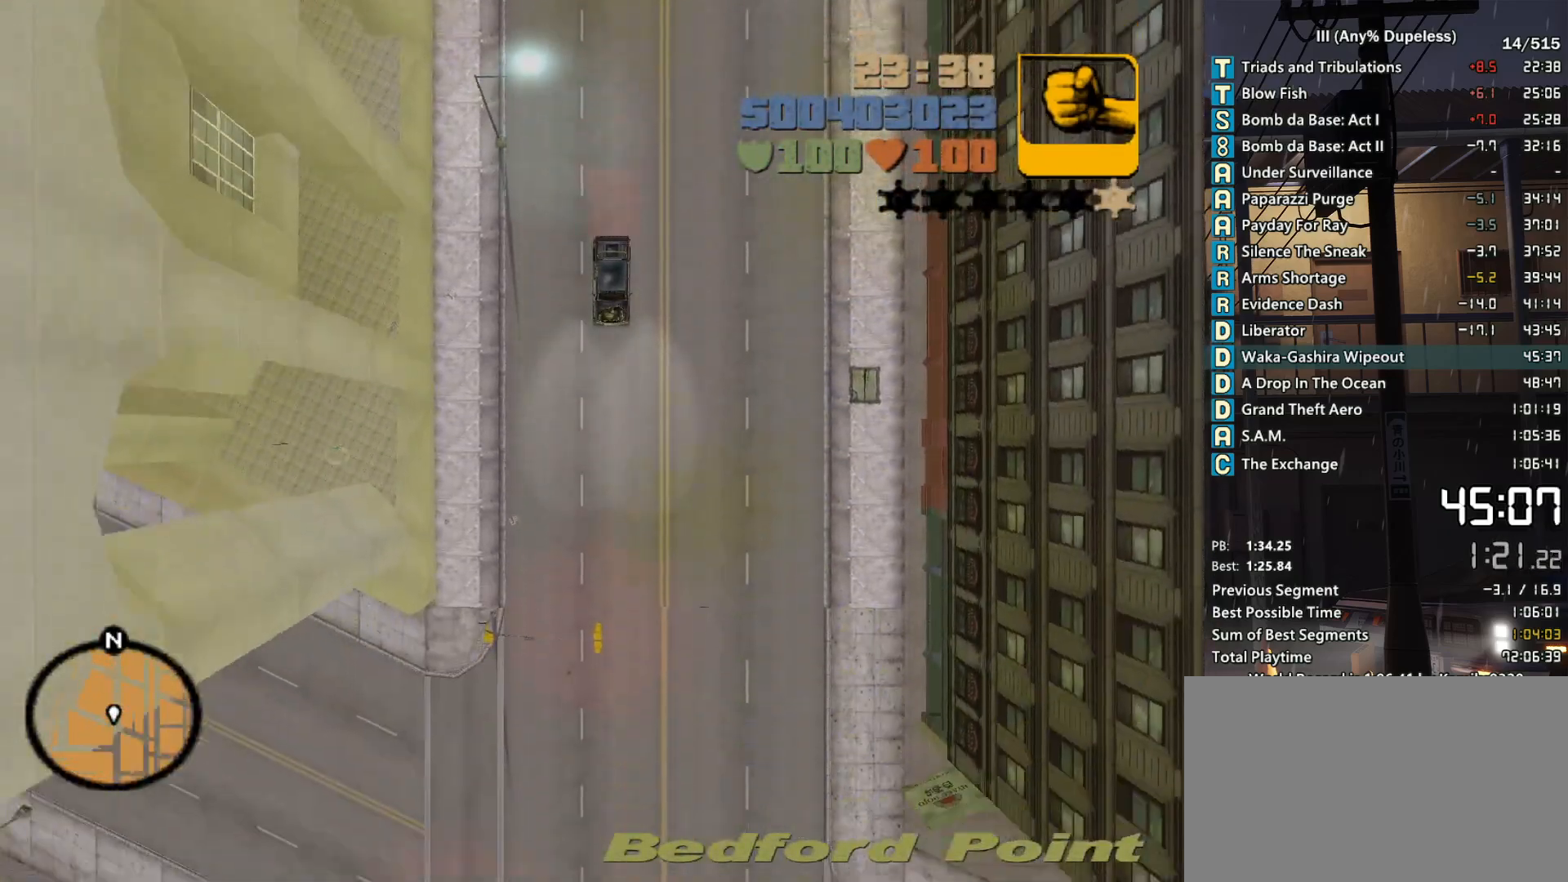
{"keys": ["w"], "mouse": [], "events": []}
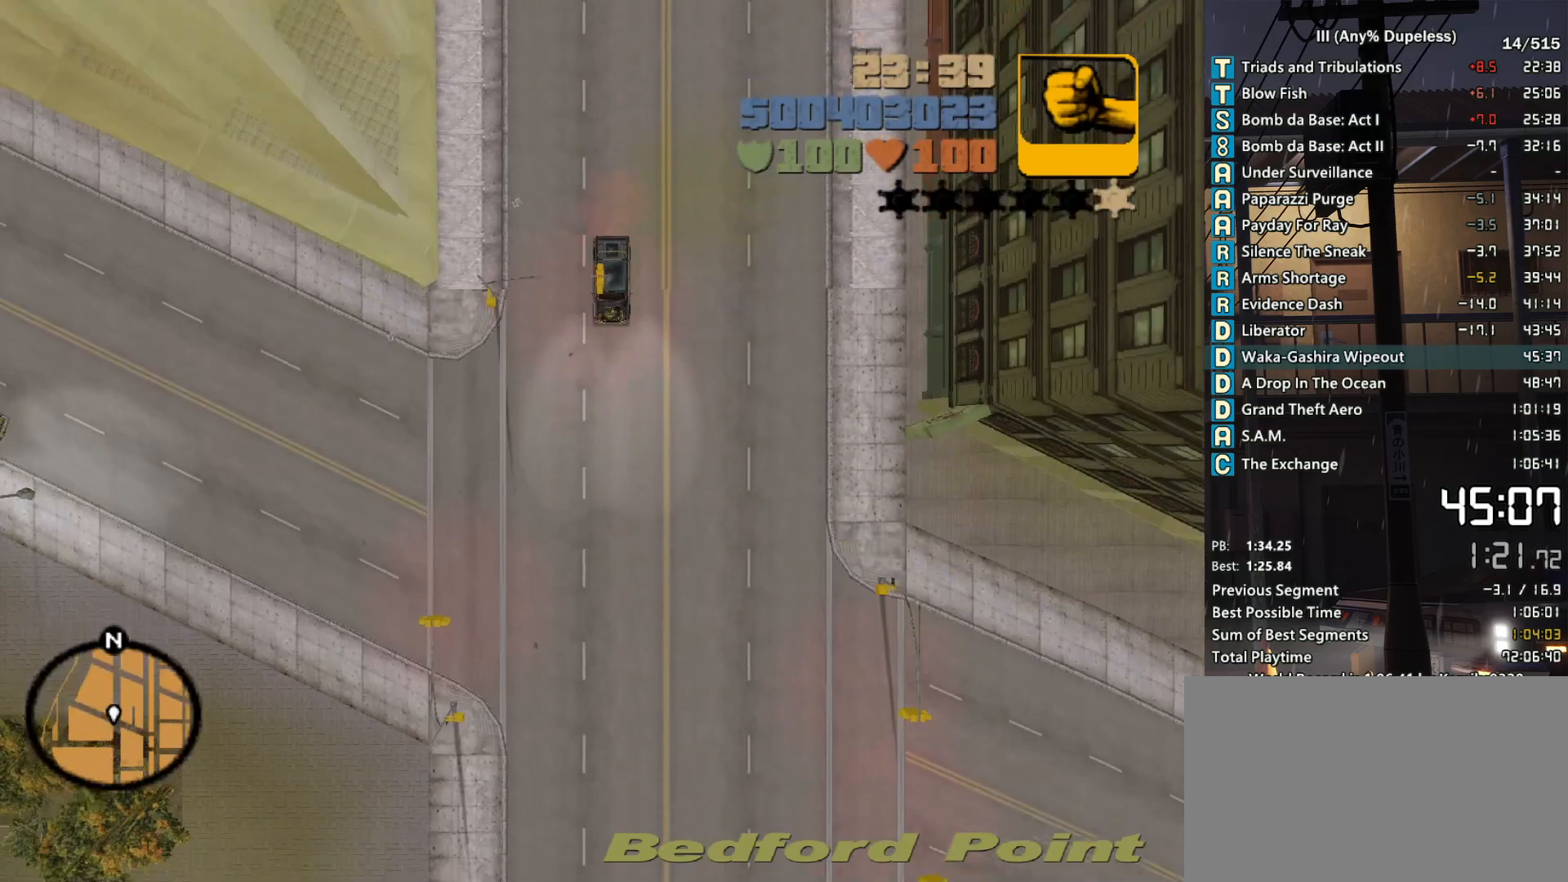
{"keys": ["w"], "mouse": [], "events": []}